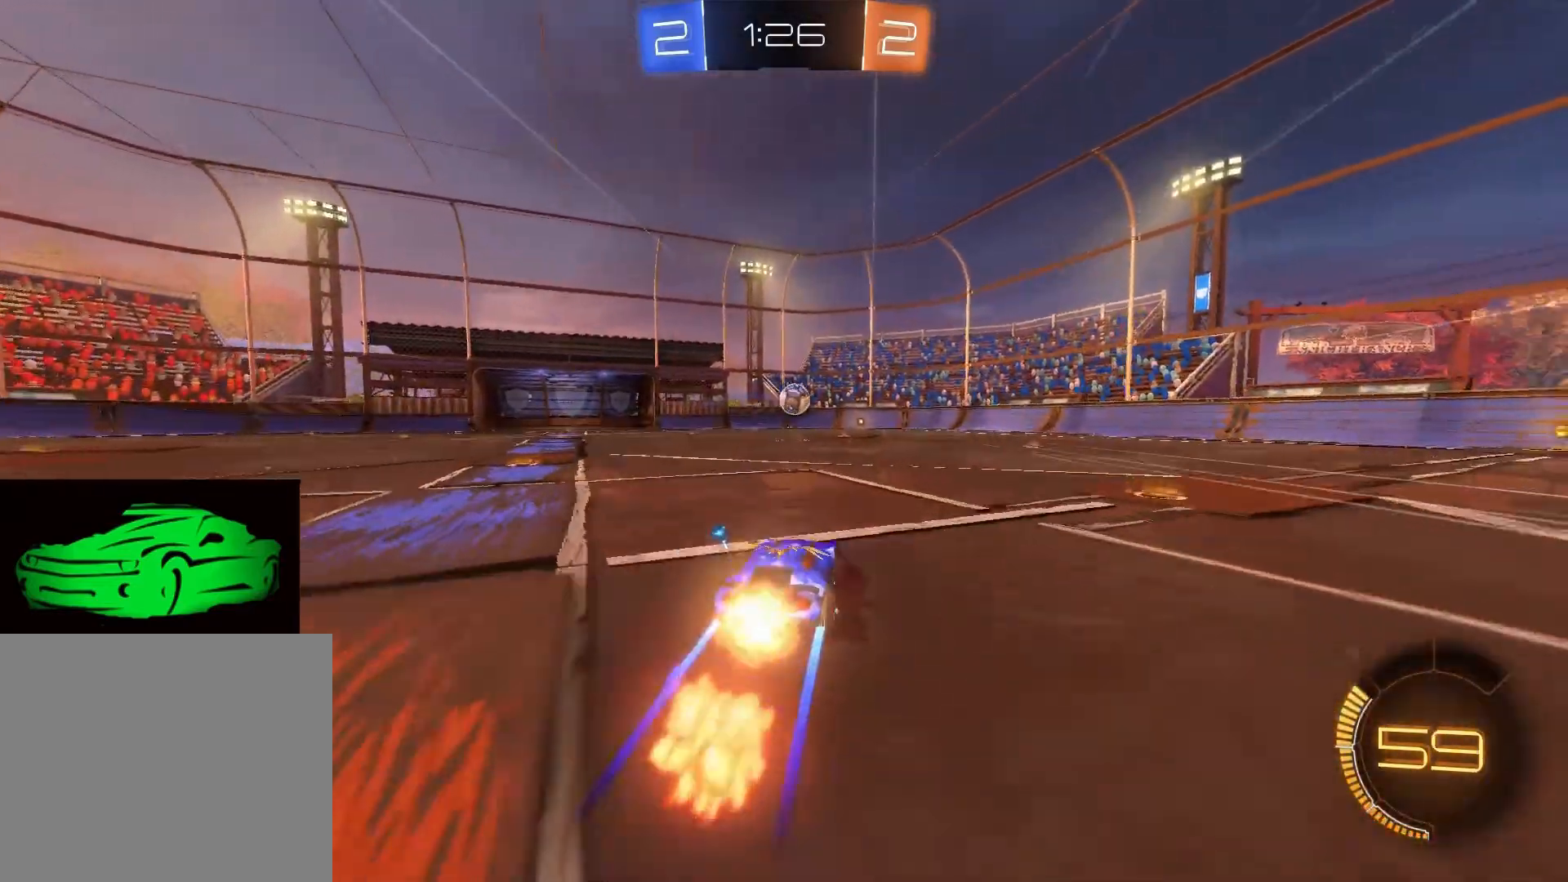
Gameplay with a controller (PlayStation layout); each line is a JSON object with the inputs held at the frame after it. "events" lists button and stick changes between this image and that frame as [ms after this image, input, new state], when the widget could be followed in between.
{"buttons": ["R2"], "left_stick": "center", "right_stick": "center", "events": []}
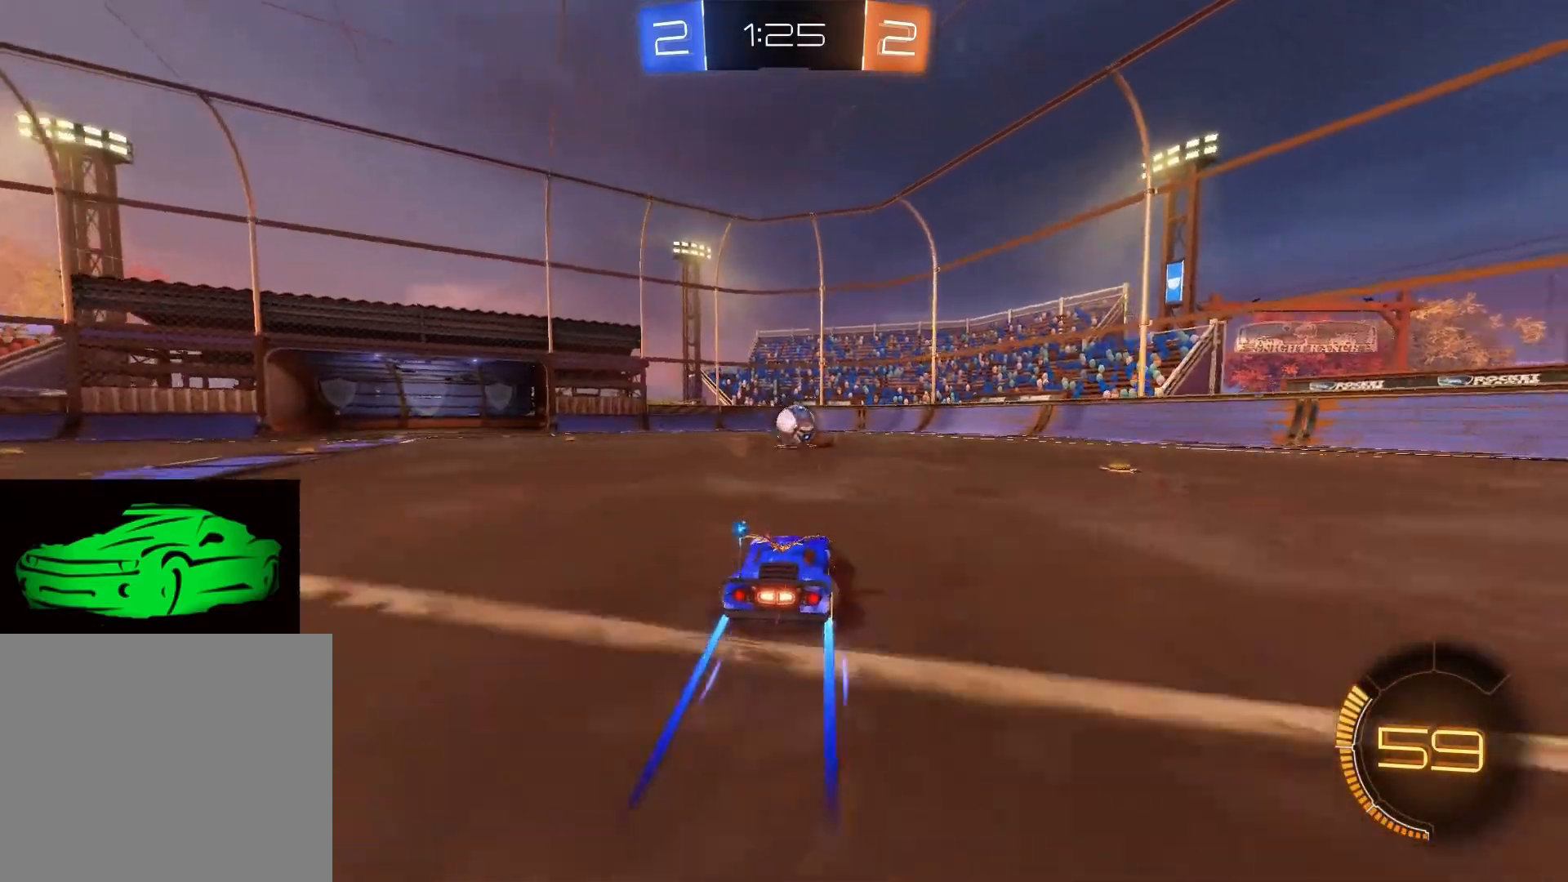
{"buttons": ["R2"], "left_stick": "left", "right_stick": "center", "events": [[367, "left_stick", "left"]]}
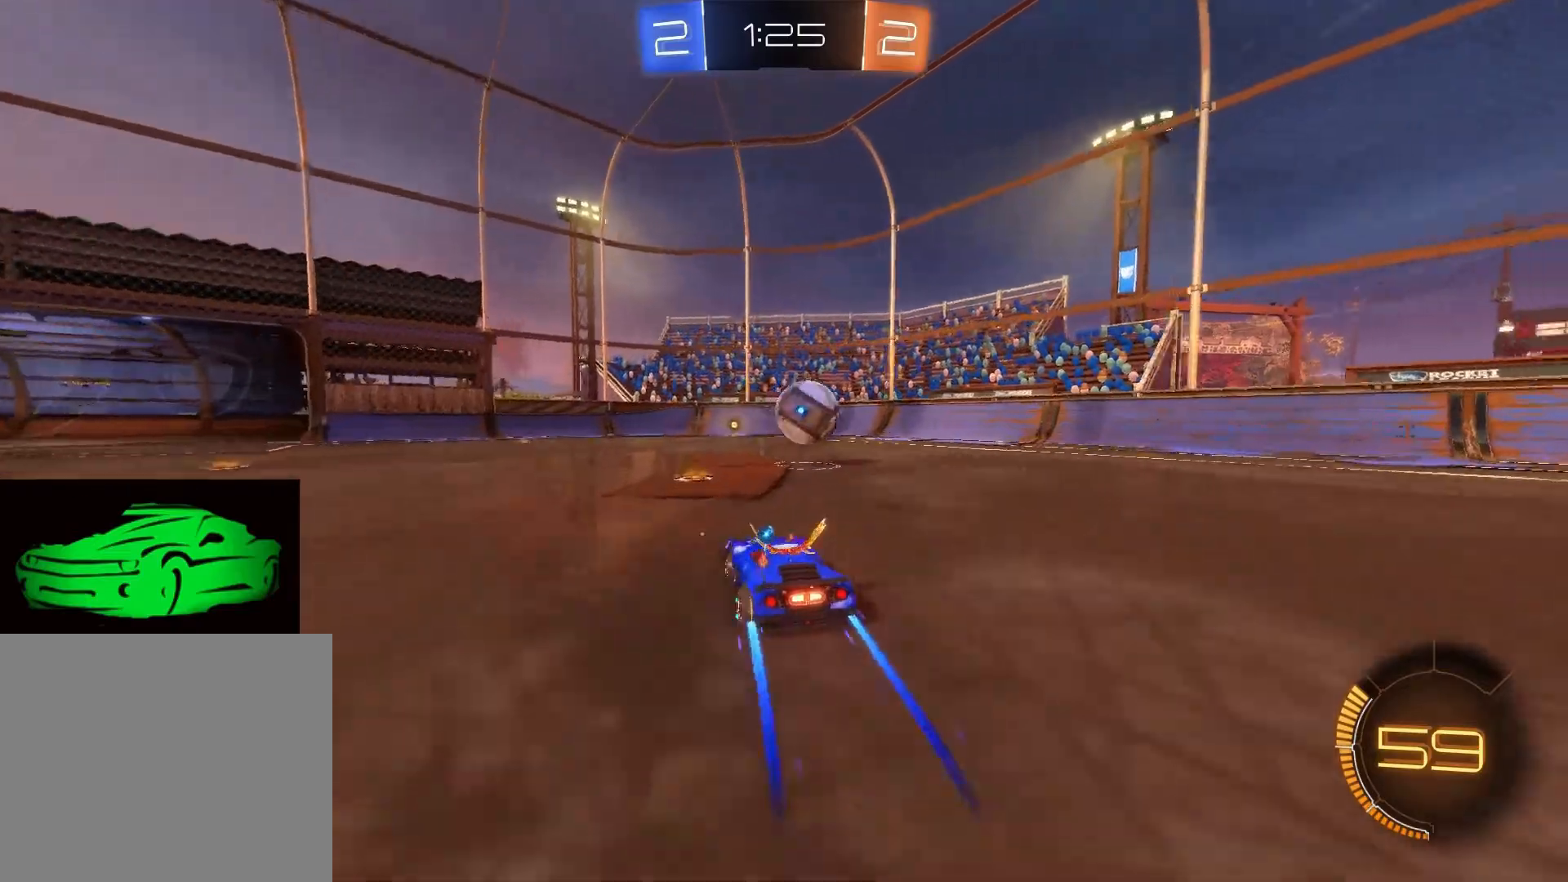
{"buttons": ["R2"], "left_stick": "right", "right_stick": "center", "events": [[233, "left_stick", "center"], [333, "left_stick", "right"]]}
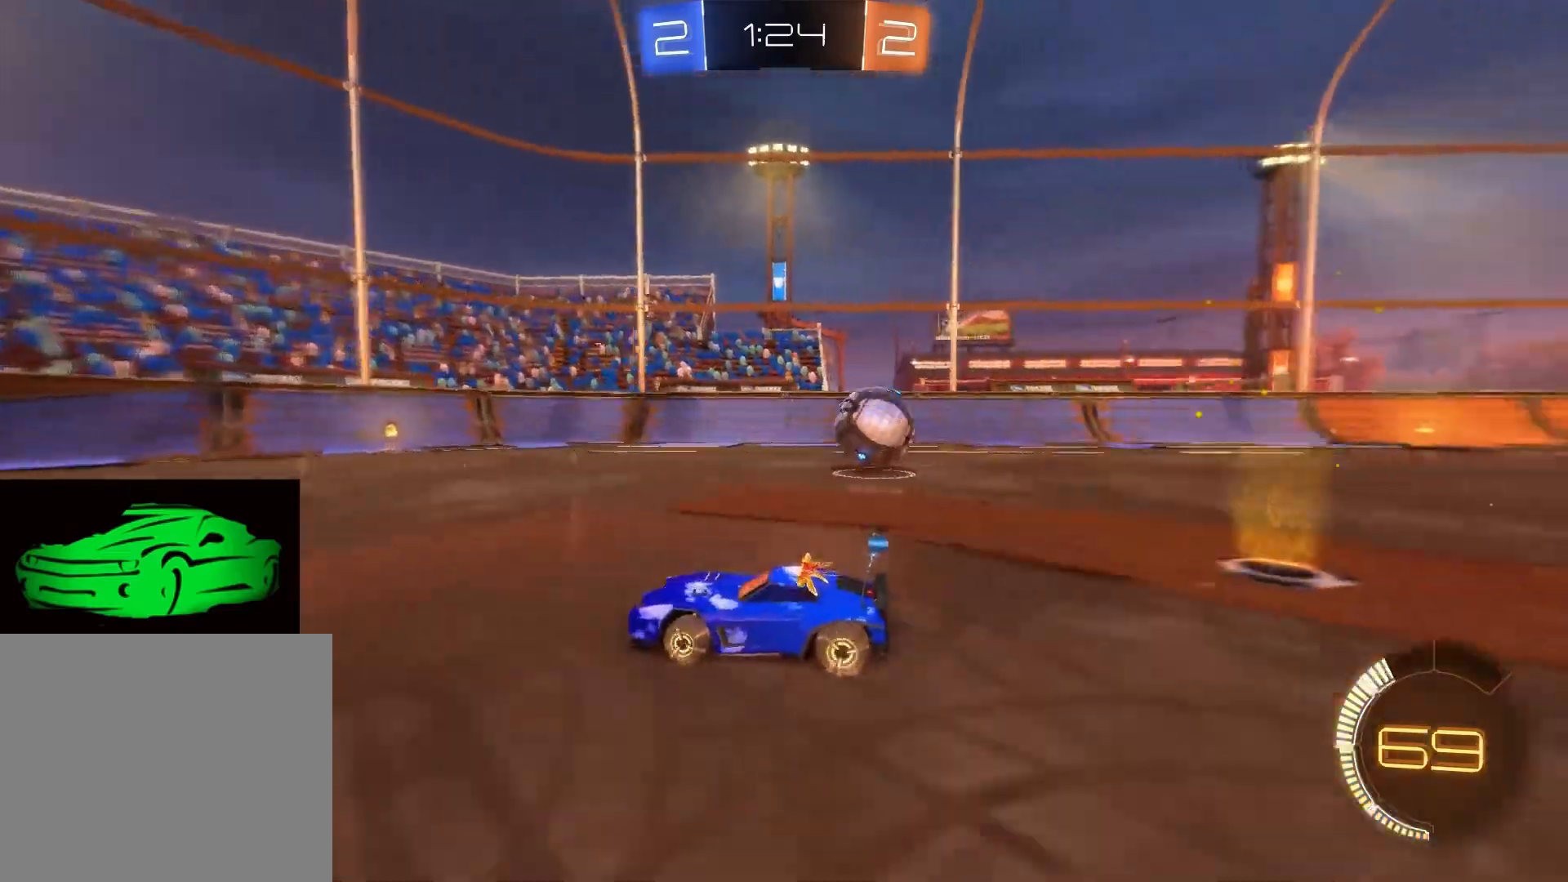
{"buttons": ["R2"], "left_stick": "center", "right_stick": "center", "events": [[50, "SQUARE", "down"], [250, "left_stick", "center"], [350, "SQUARE", "up"], [383, "left_stick", "right"], [500, "left_stick", "center"]]}
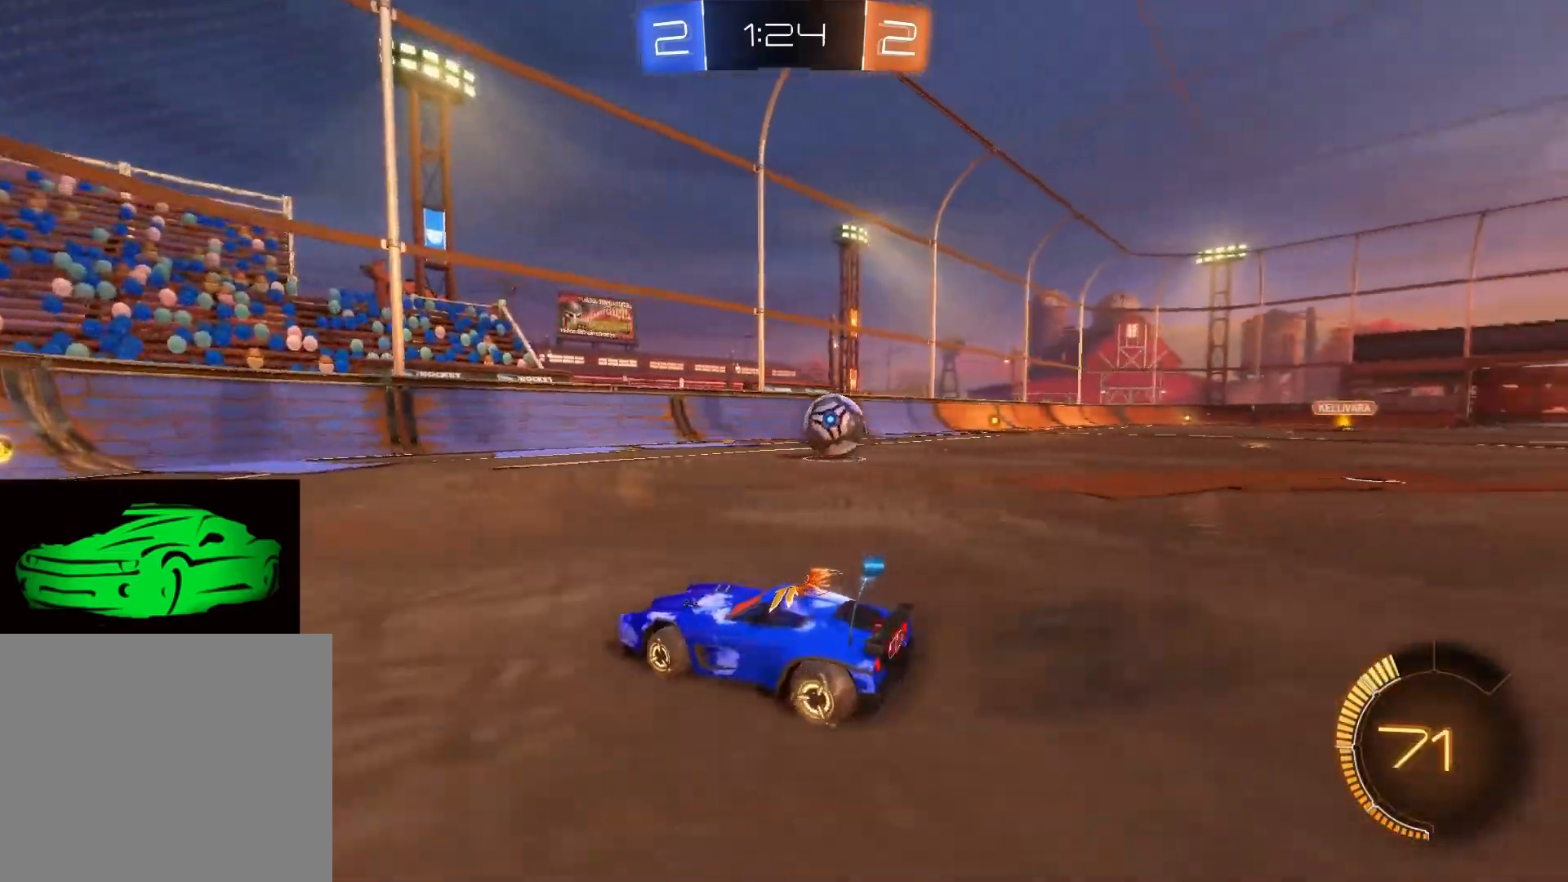
{"buttons": ["CIRCLE", "R2"], "left_stick": "center", "right_stick": "center", "events": [[400, "CIRCLE", "down"]]}
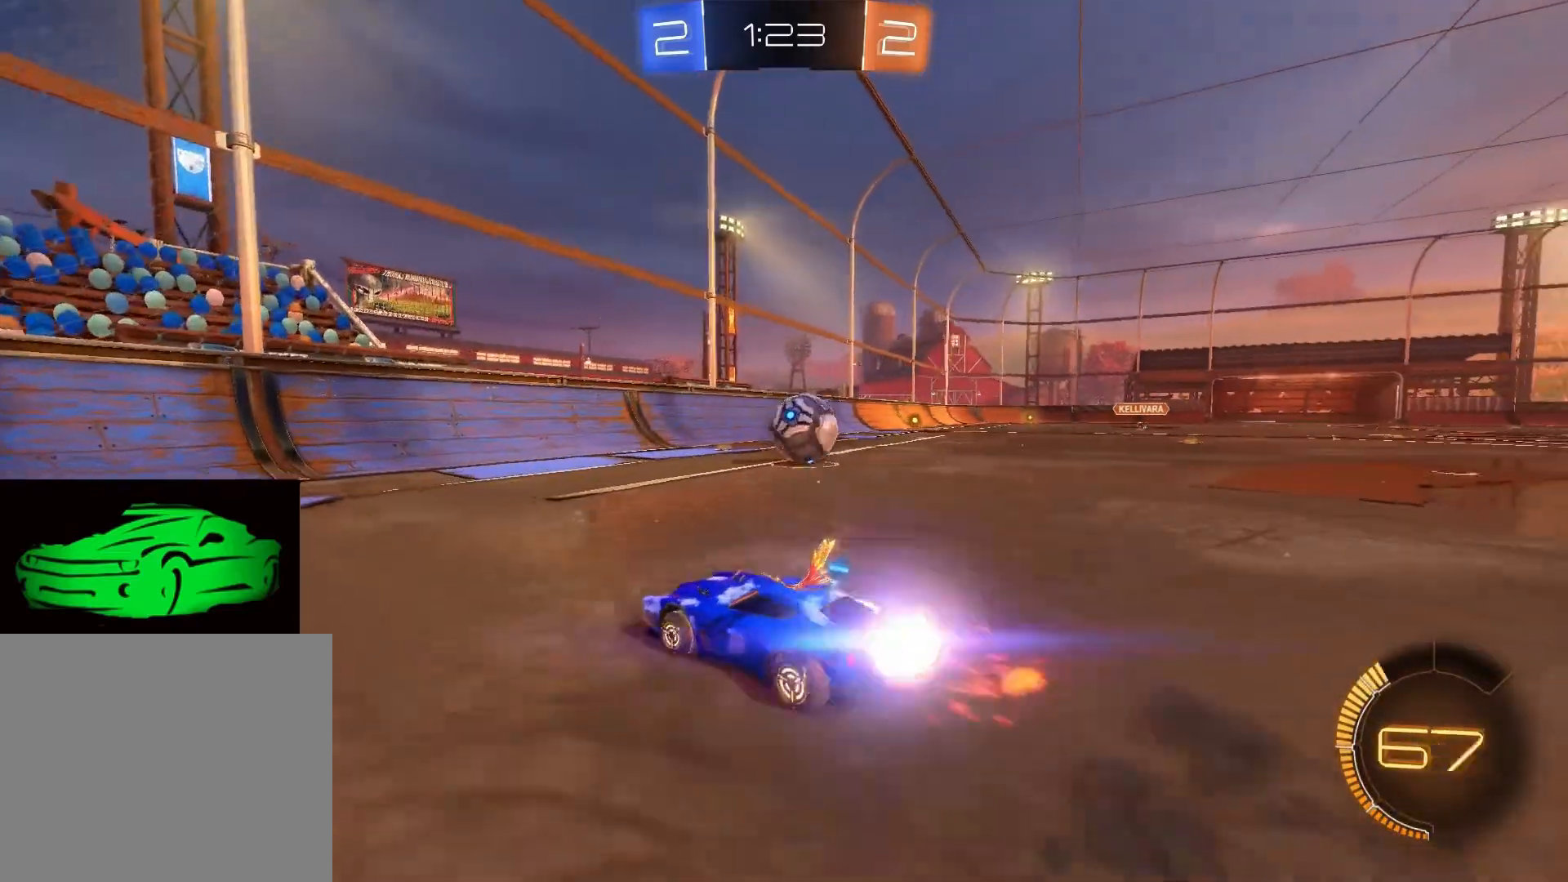
{"buttons": [], "left_stick": "down-right", "right_stick": "center", "events": [[50, "CIRCLE", "up"], [183, "R2", "up"], [217, "left_stick", "down-right"]]}
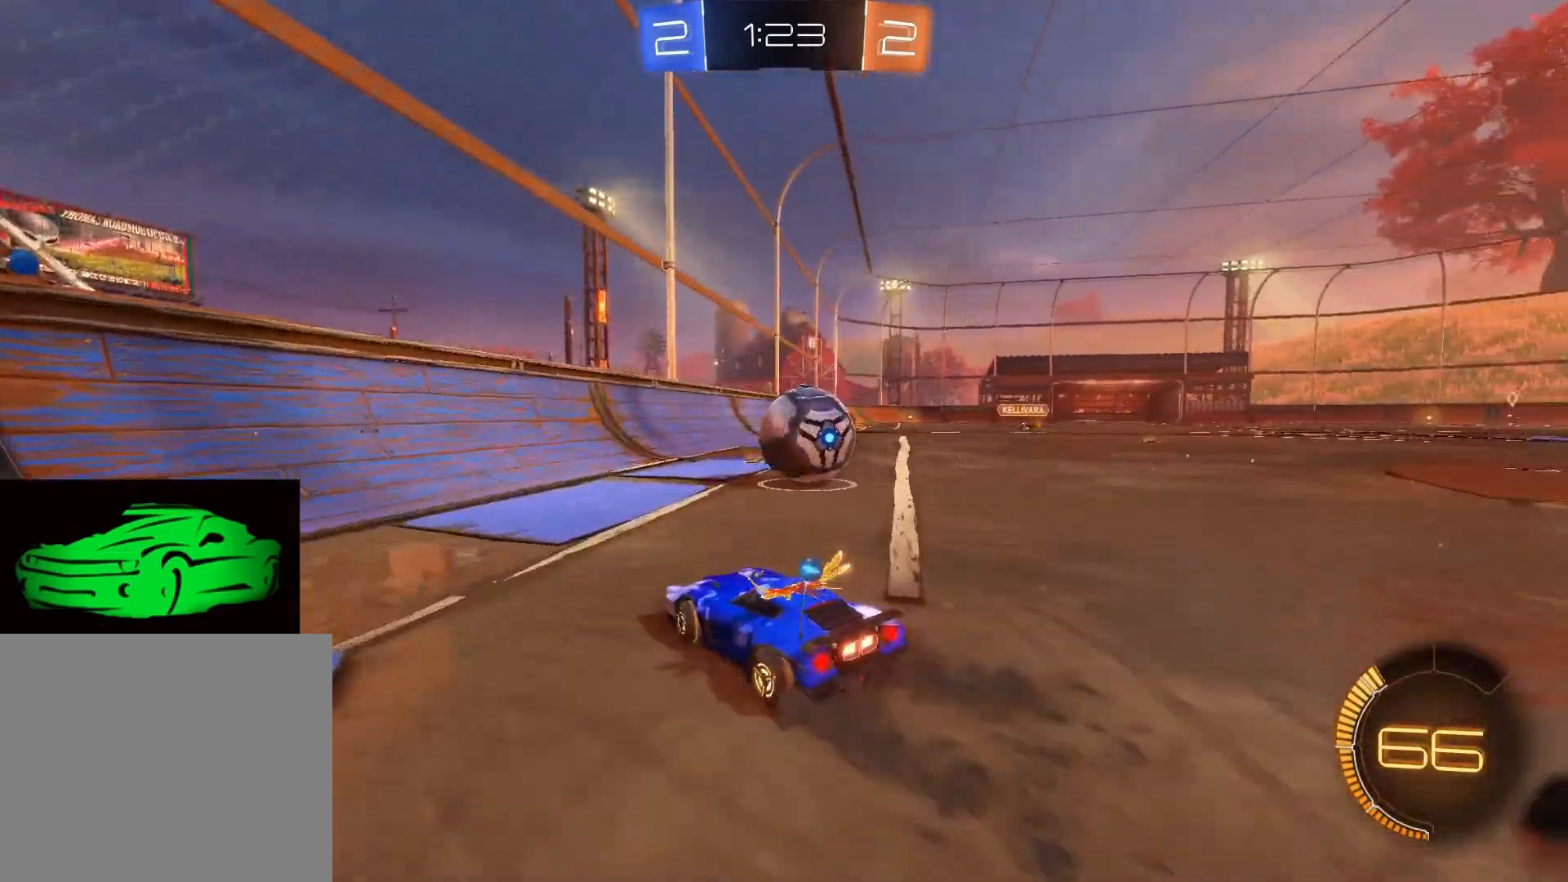
{"buttons": ["R2"], "left_stick": "left", "right_stick": "center", "events": [[133, "R2", "down"], [150, "left_stick", "center"], [333, "R2", "up"], [433, "left_stick", "left"], [467, "R2", "down"]]}
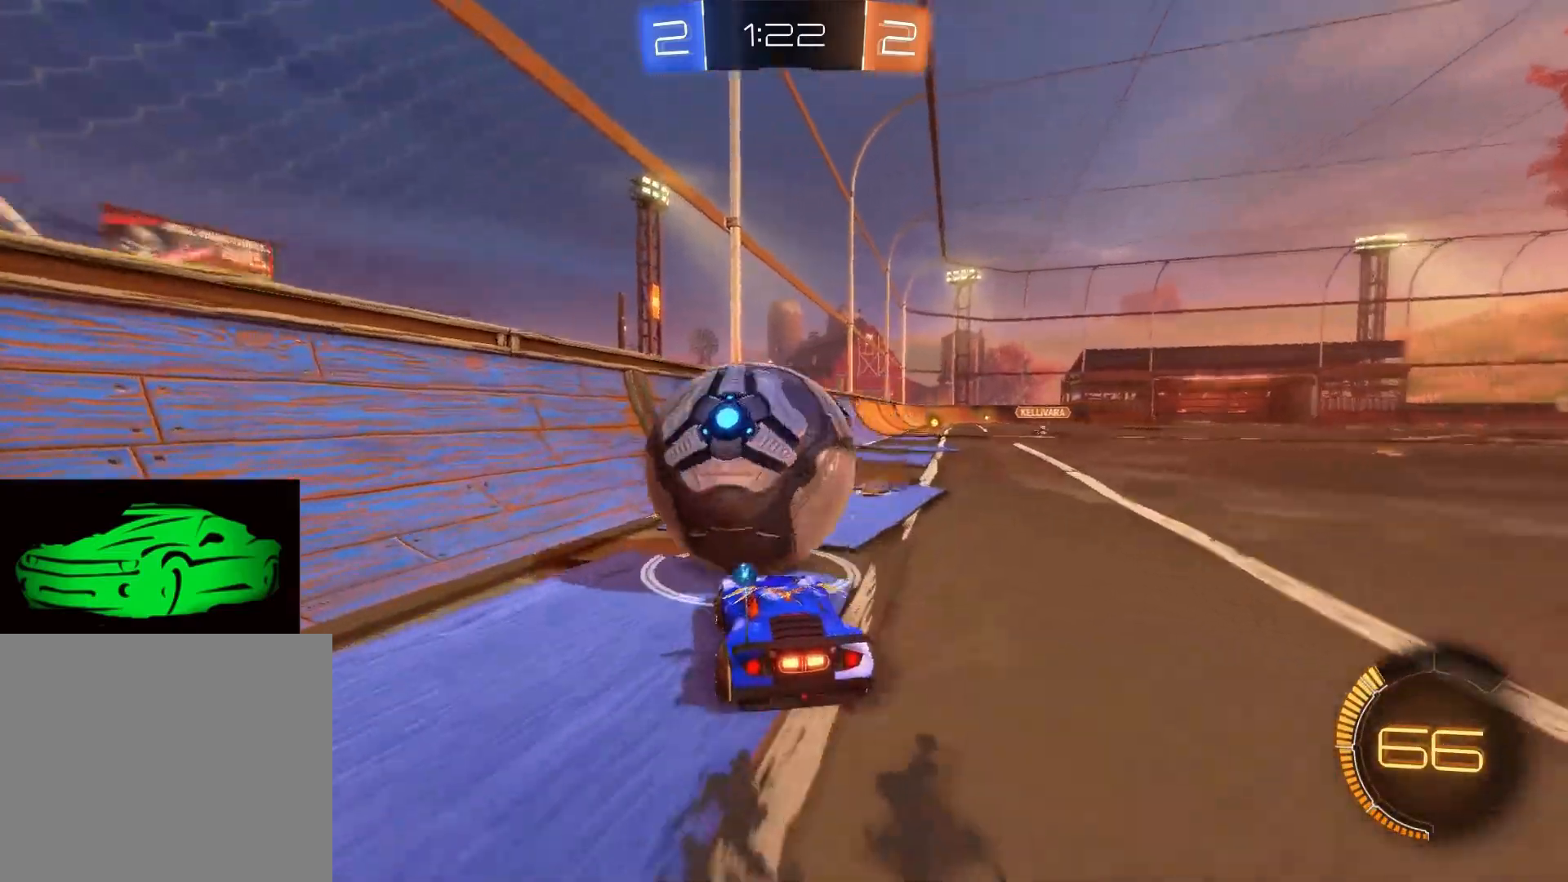
{"buttons": [], "left_stick": "right", "right_stick": "center", "events": [[167, "R2", "up"], [350, "left_stick", "right"]]}
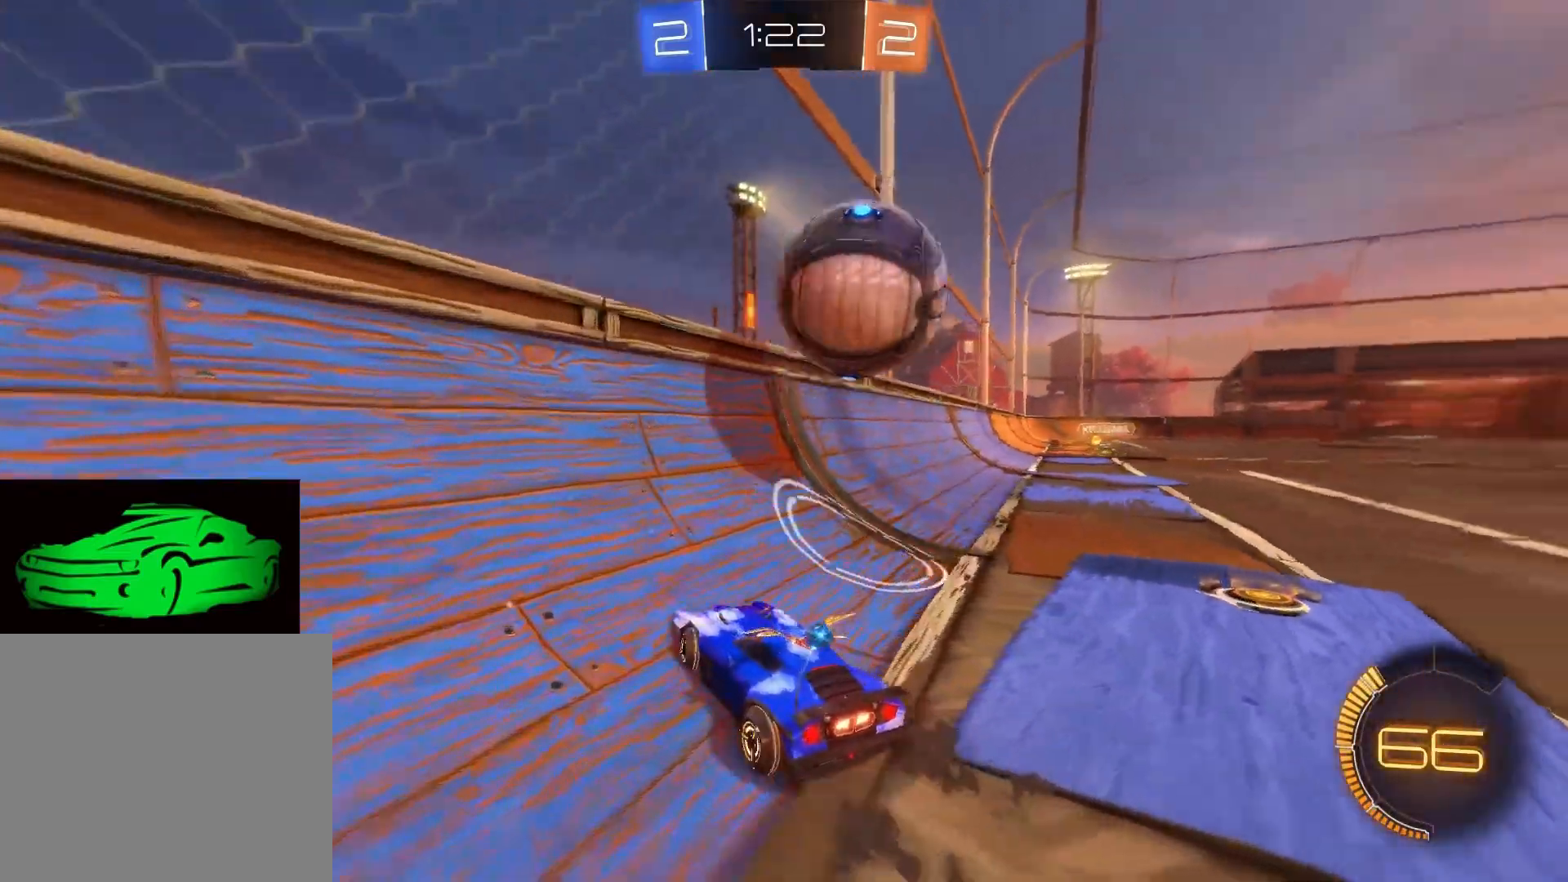
{"buttons": [], "left_stick": "right", "right_stick": "center", "events": [[33, "R2", "down"], [167, "R2", "up"]]}
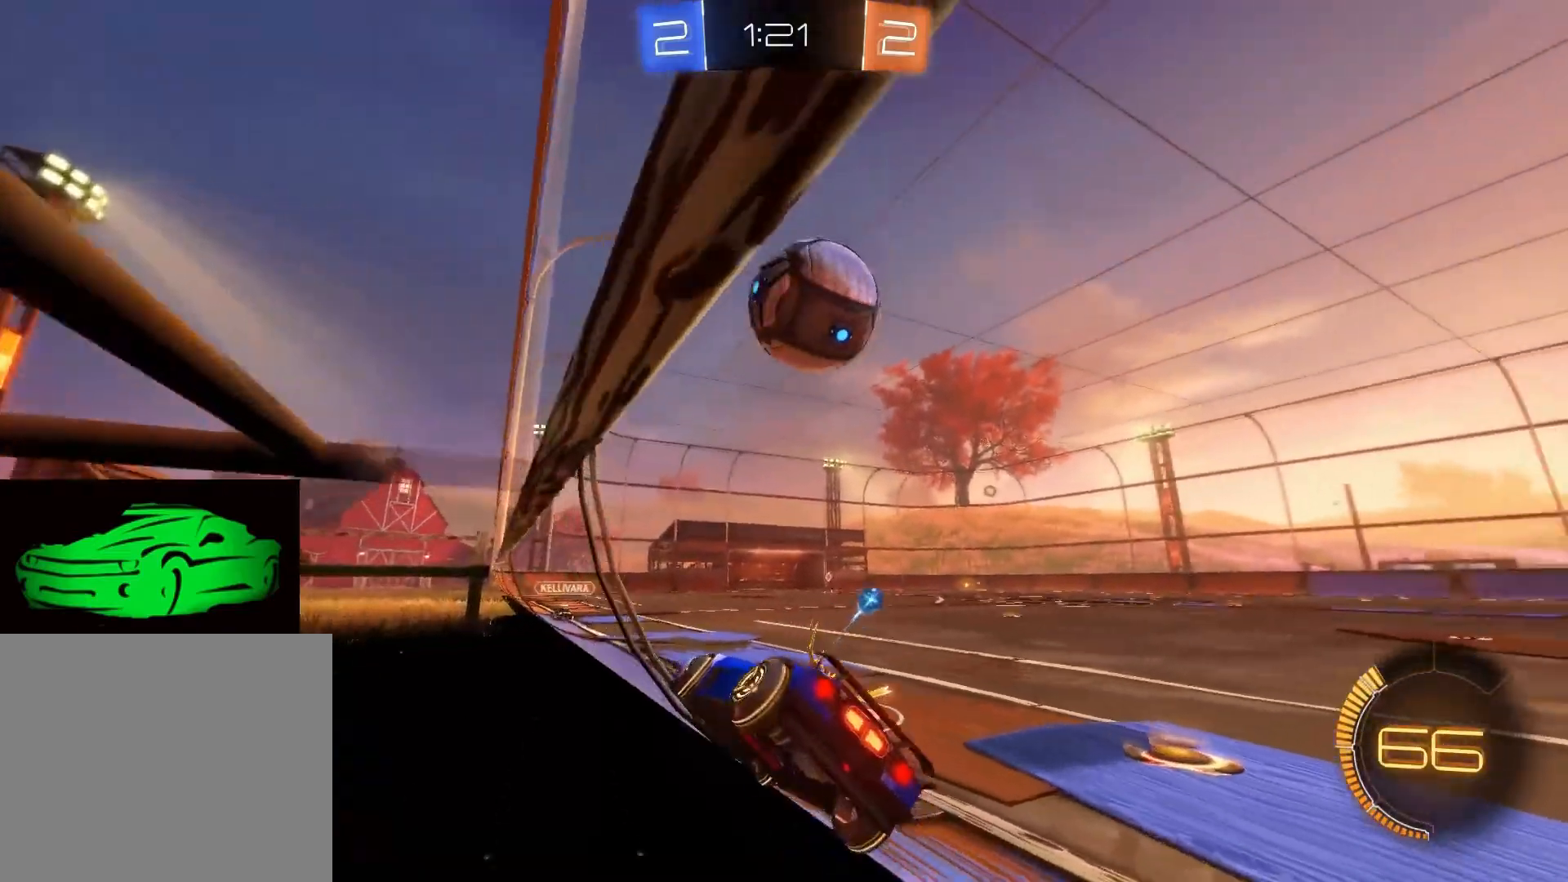
{"buttons": ["R2"], "left_stick": "left", "right_stick": "center", "events": [[250, "left_stick", "center"], [317, "R2", "down"], [333, "left_stick", "left"]]}
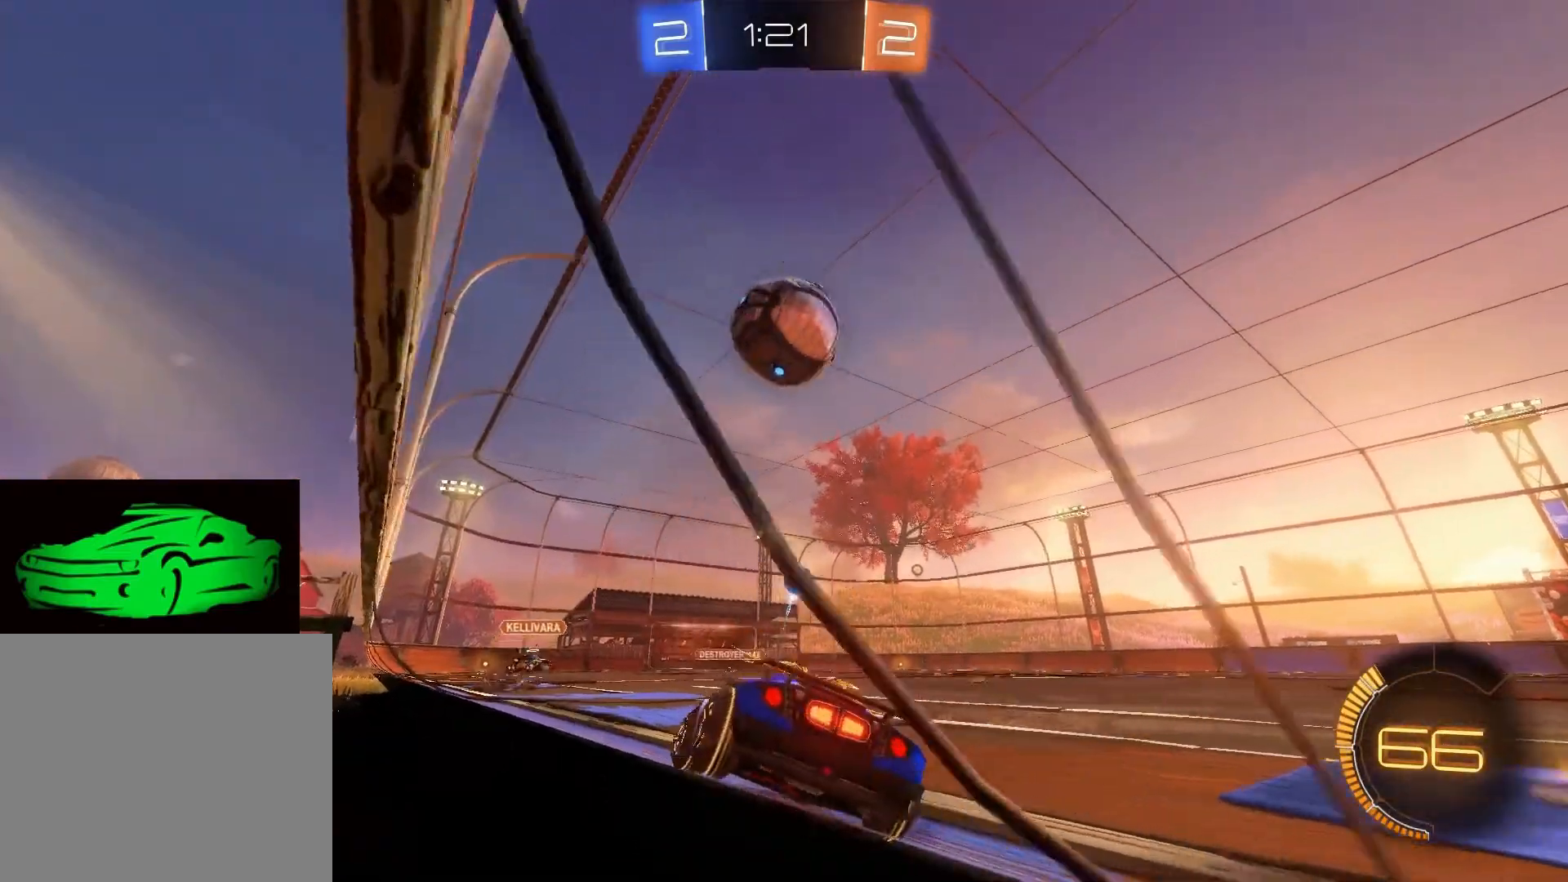
{"buttons": ["CROSS", "R2"], "left_stick": "down-right", "right_stick": "center", "events": [[100, "left_stick", "center"], [167, "left_stick", "down"], [200, "CIRCLE", "down"], [200, "CROSS", "down"], [217, "R2", "up"], [267, "left_stick", "down-right"], [367, "CIRCLE", "up"], [367, "CROSS", "up"], [433, "CROSS", "down"], [467, "R2", "down"]]}
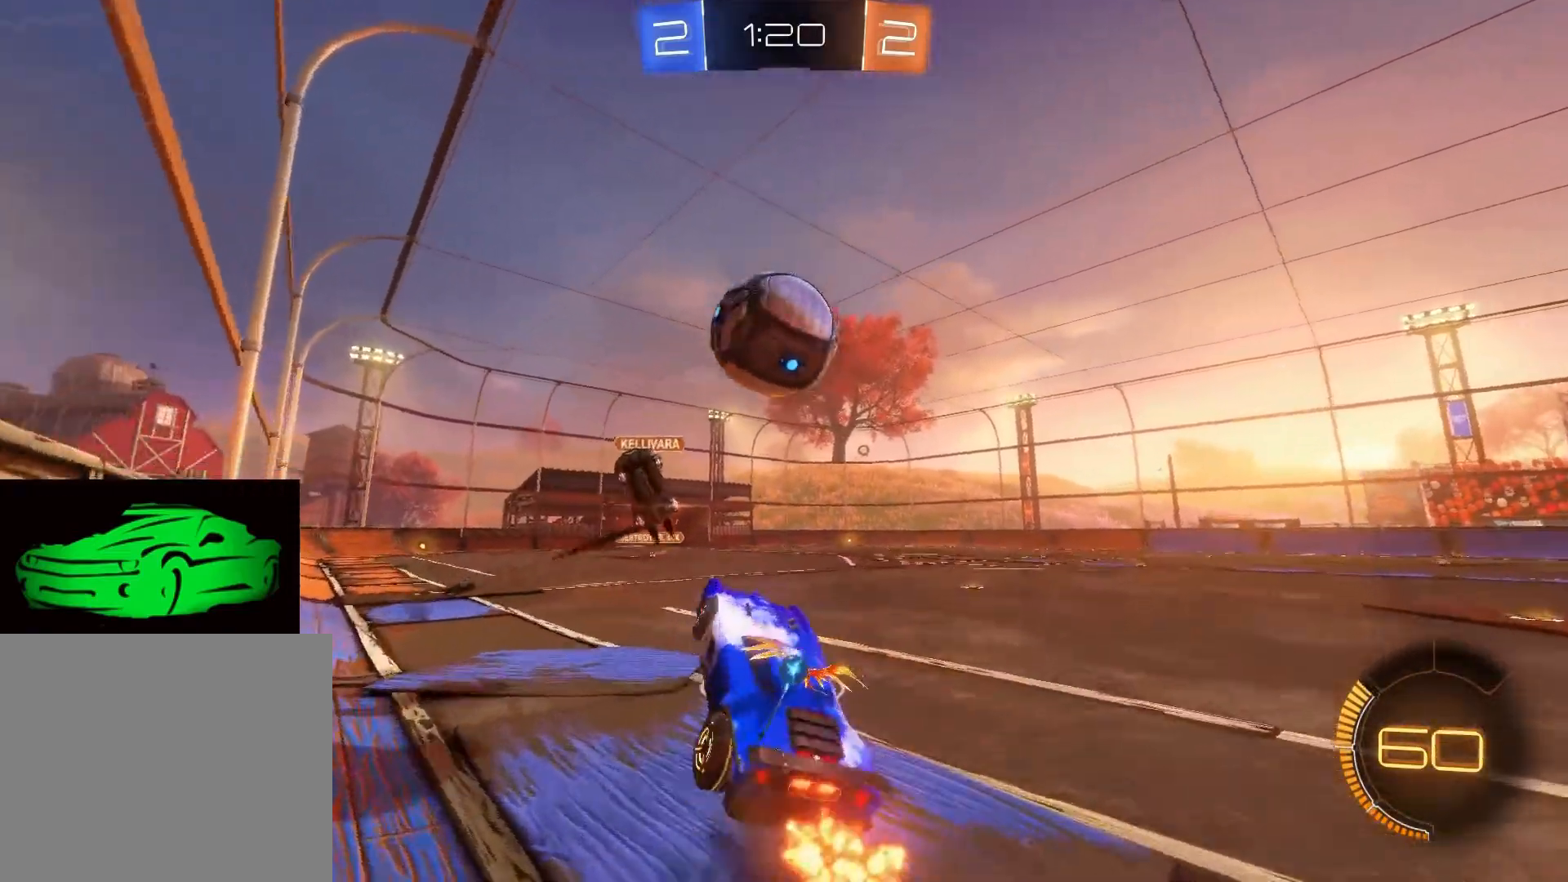
{"buttons": ["R2"], "left_stick": "right", "right_stick": "center", "events": [[133, "left_stick", "right"], [300, "CROSS", "up"], [333, "left_stick", "center"], [433, "left_stick", "right"]]}
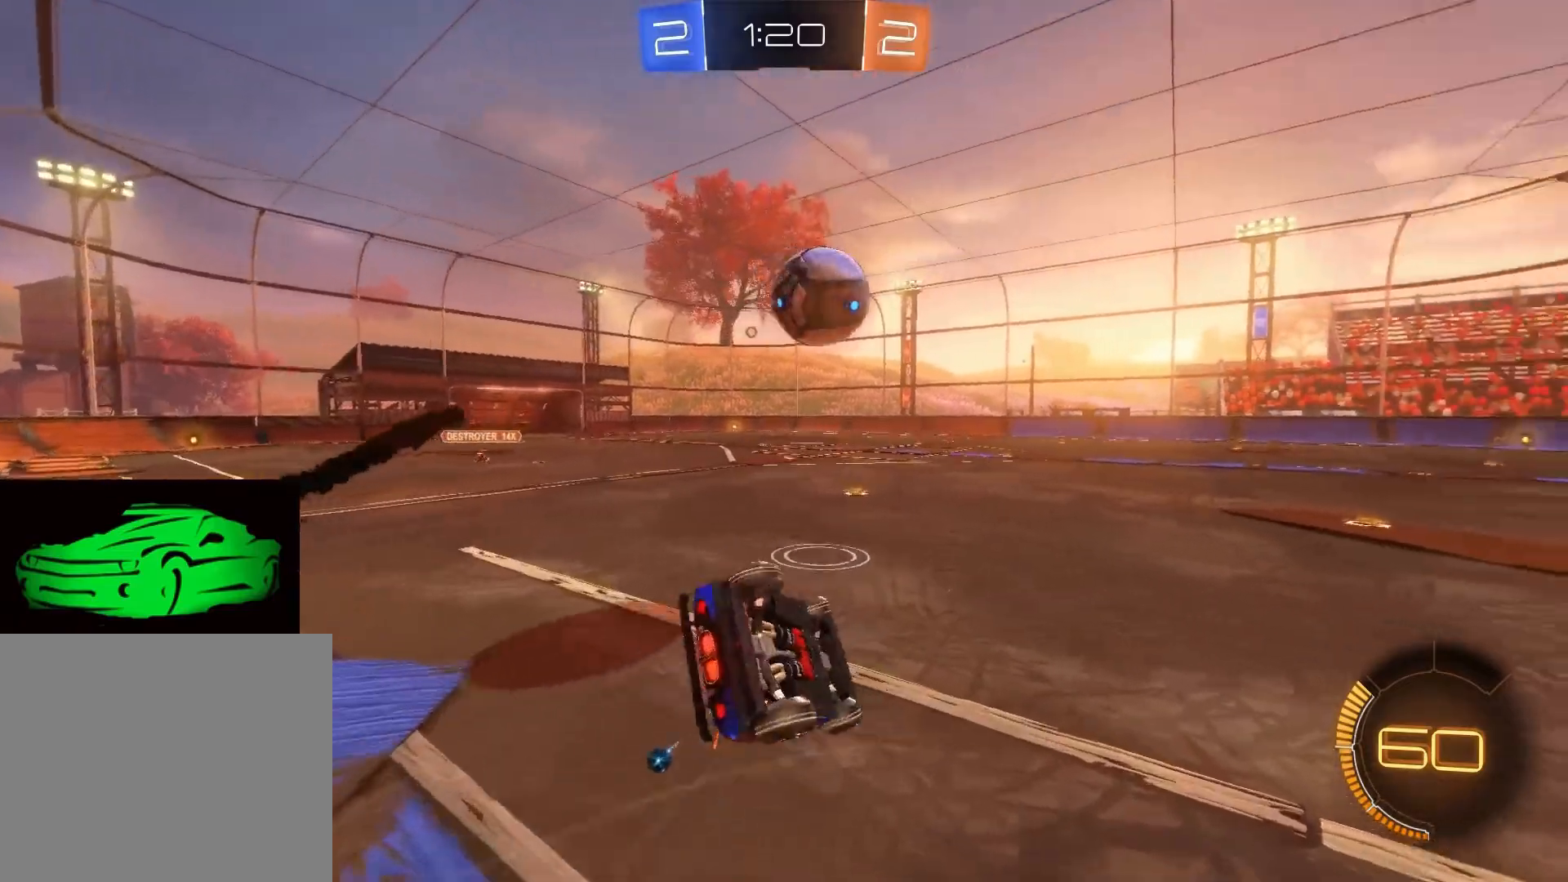
{"buttons": ["R2"], "left_stick": "right", "right_stick": "center", "events": [[100, "left_stick", "center"], [250, "left_stick", "right"]]}
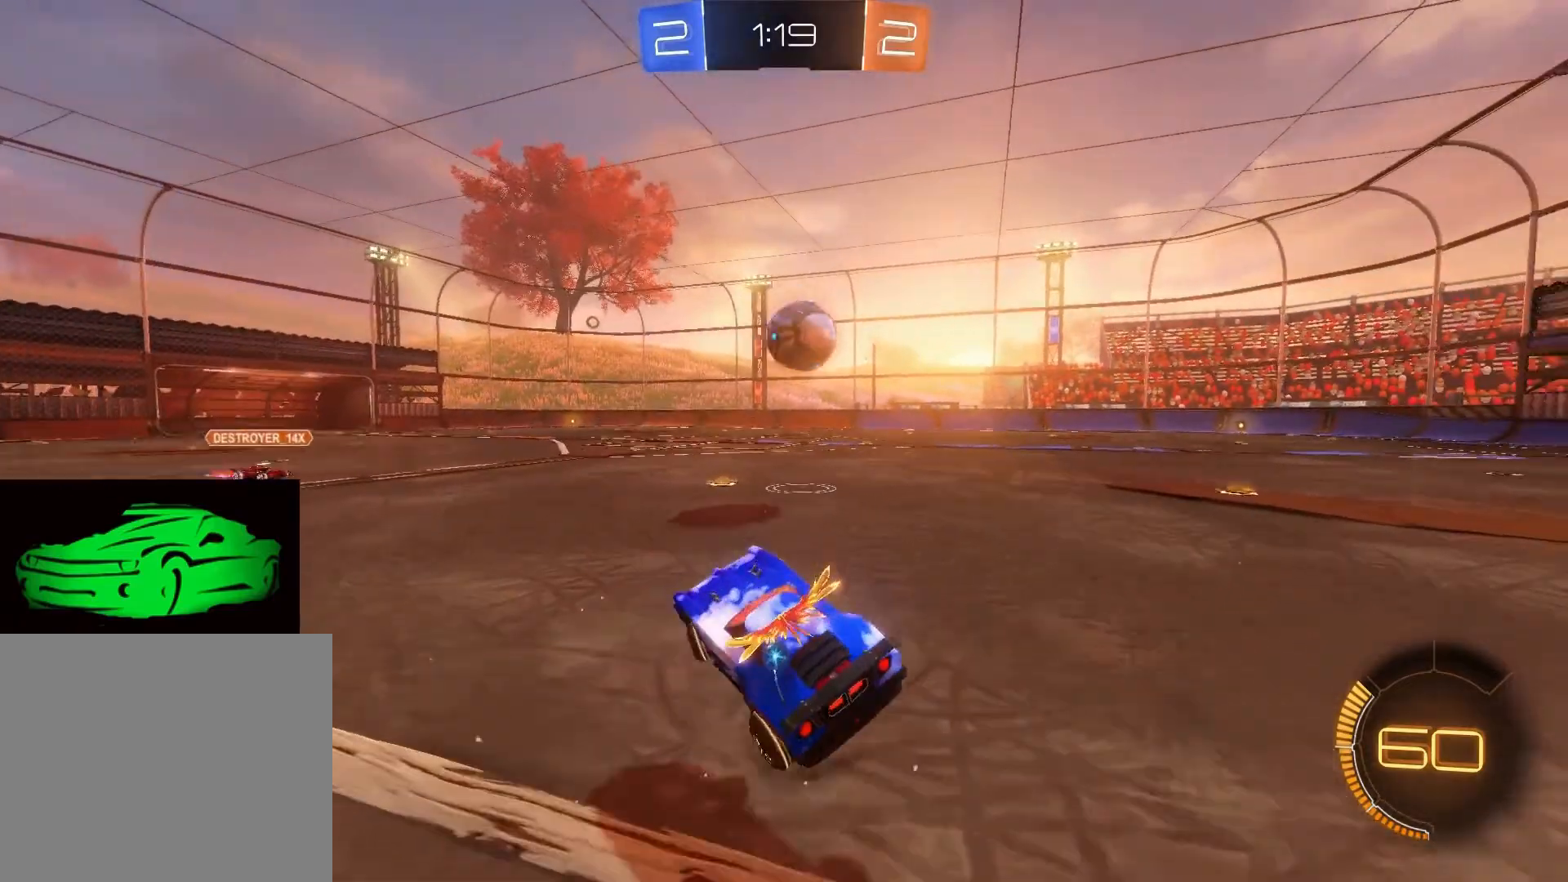
{"buttons": ["CIRCLE", "R2"], "left_stick": "right", "right_stick": "center", "events": [[83, "CIRCLE", "down"]]}
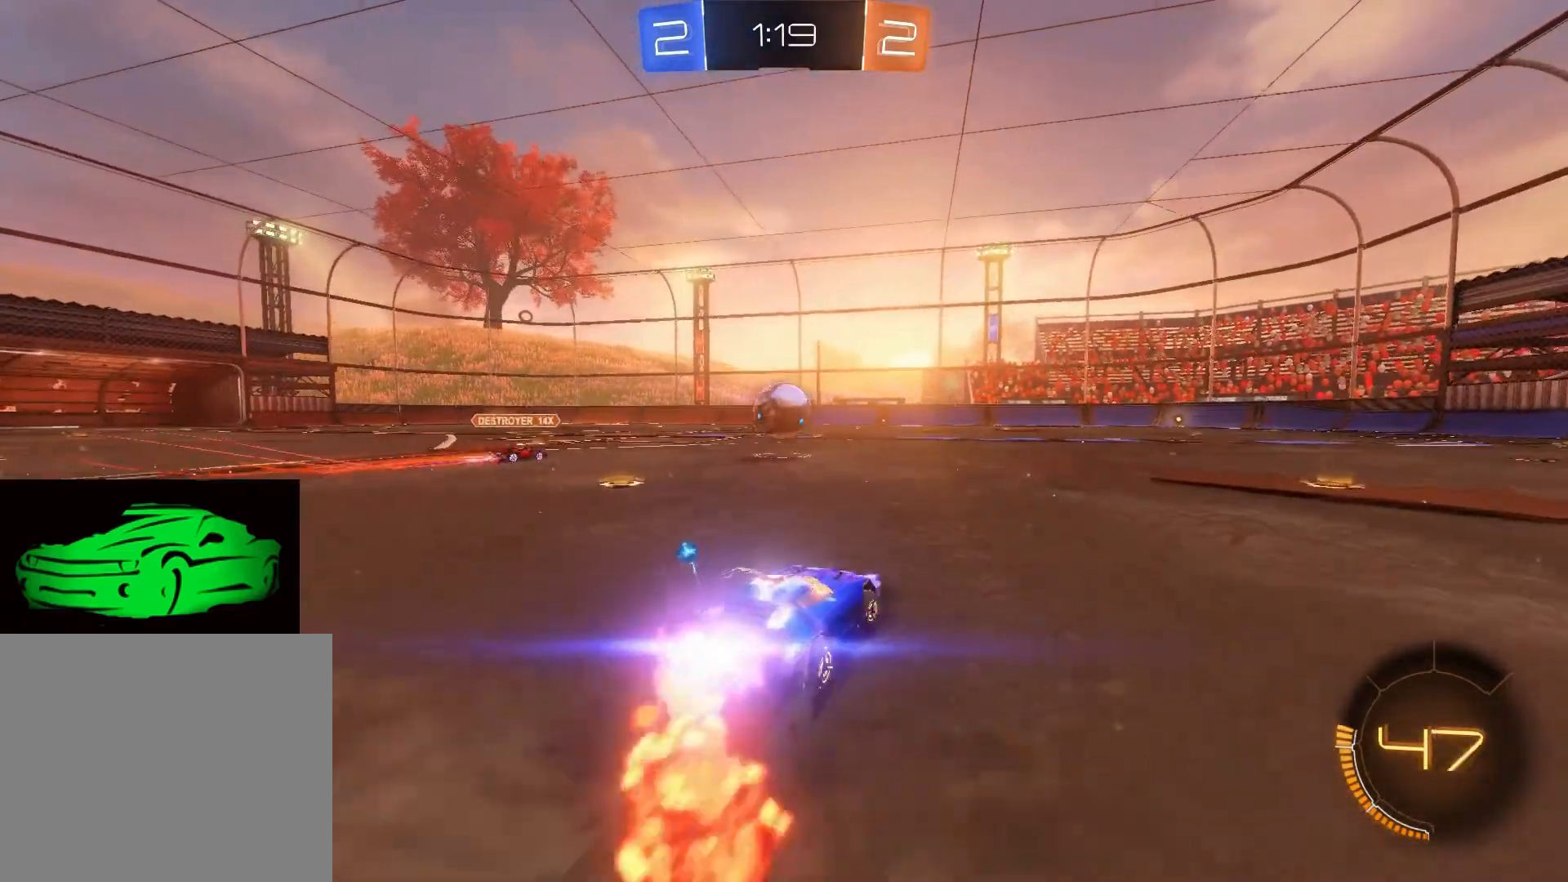
{"buttons": ["CIRCLE", "R2"], "left_stick": "left", "right_stick": "center", "events": [[117, "CIRCLE", "up"], [217, "CIRCLE", "down"], [350, "left_stick", "center"], [383, "CIRCLE", "up"], [450, "left_stick", "left"], [483, "CIRCLE", "down"]]}
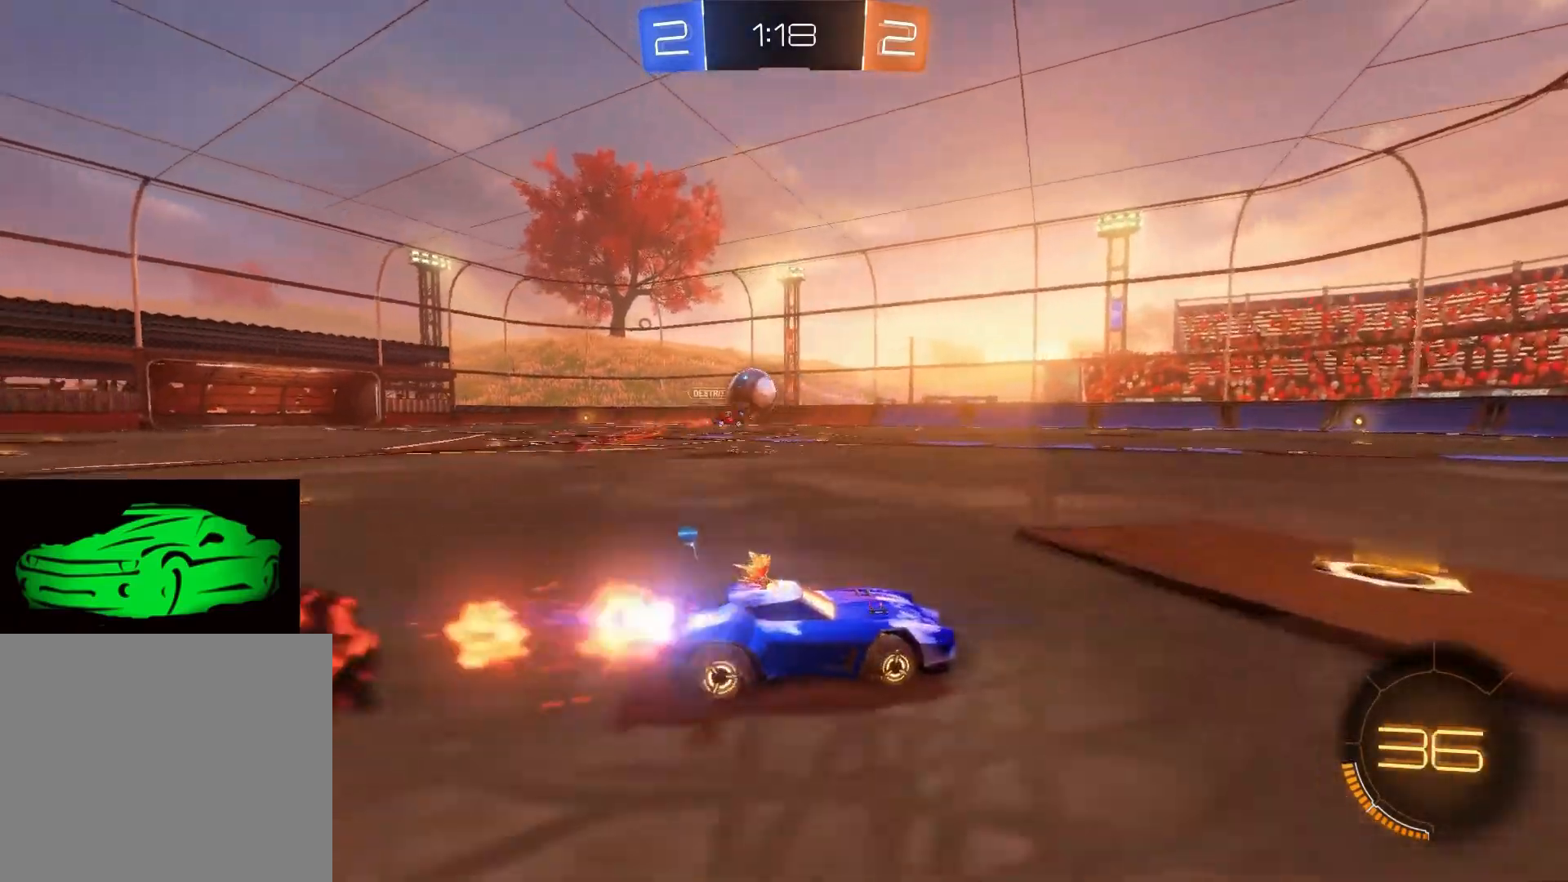
{"buttons": ["CIRCLE", "R2"], "left_stick": "up-left", "right_stick": "center", "events": [[50, "left_stick", "up-left"], [67, "CIRCLE", "up"], [117, "CIRCLE", "down"]]}
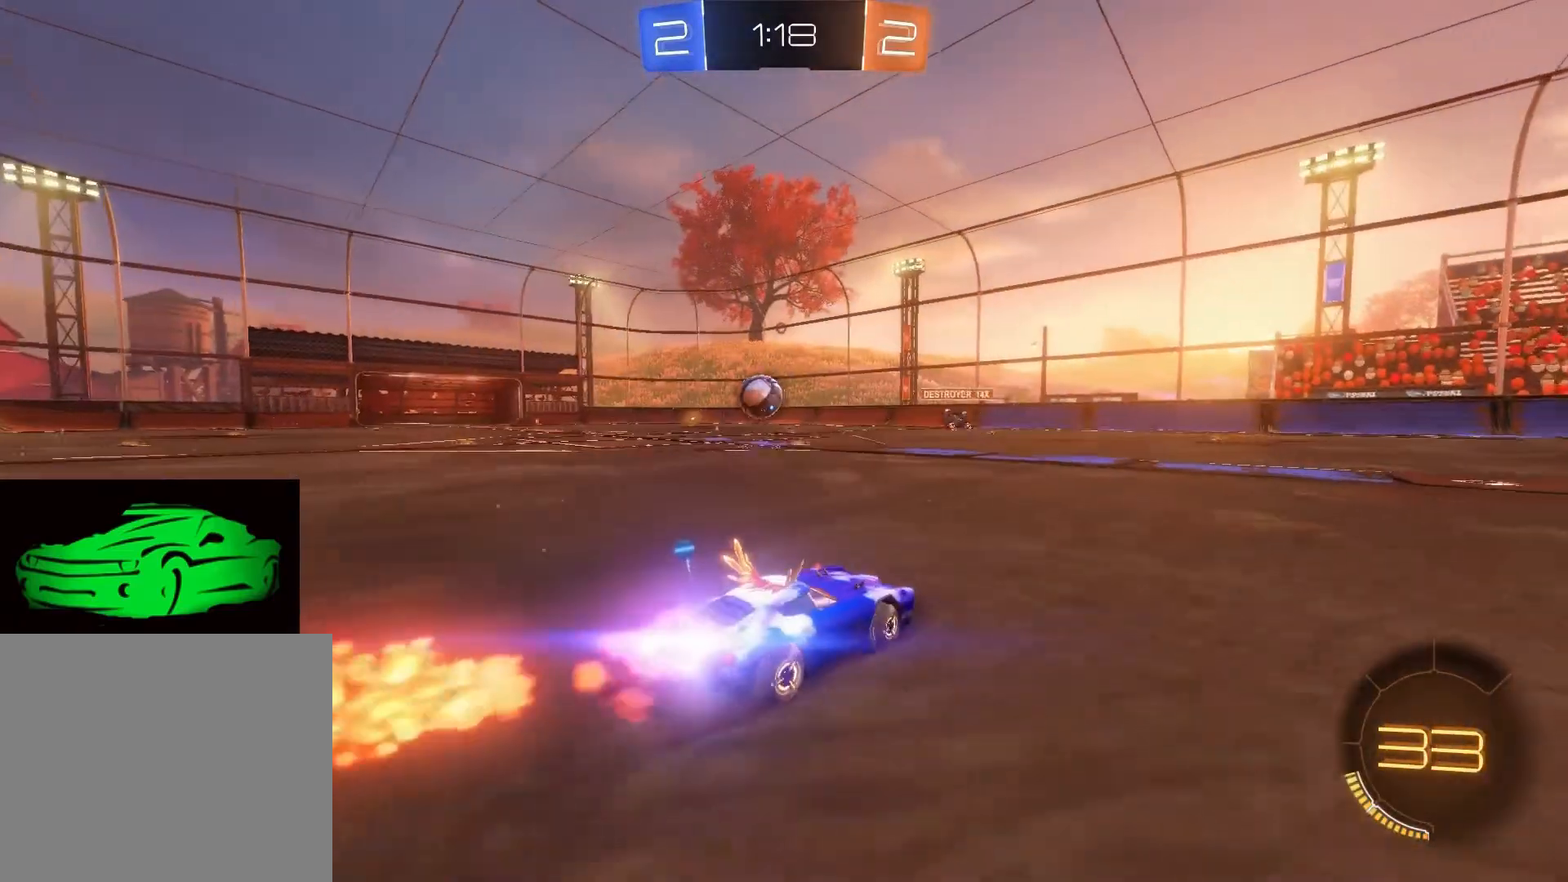
{"buttons": ["CIRCLE", "R2"], "left_stick": "center", "right_stick": "center", "events": [[100, "left_stick", "left"], [467, "left_stick", "center"]]}
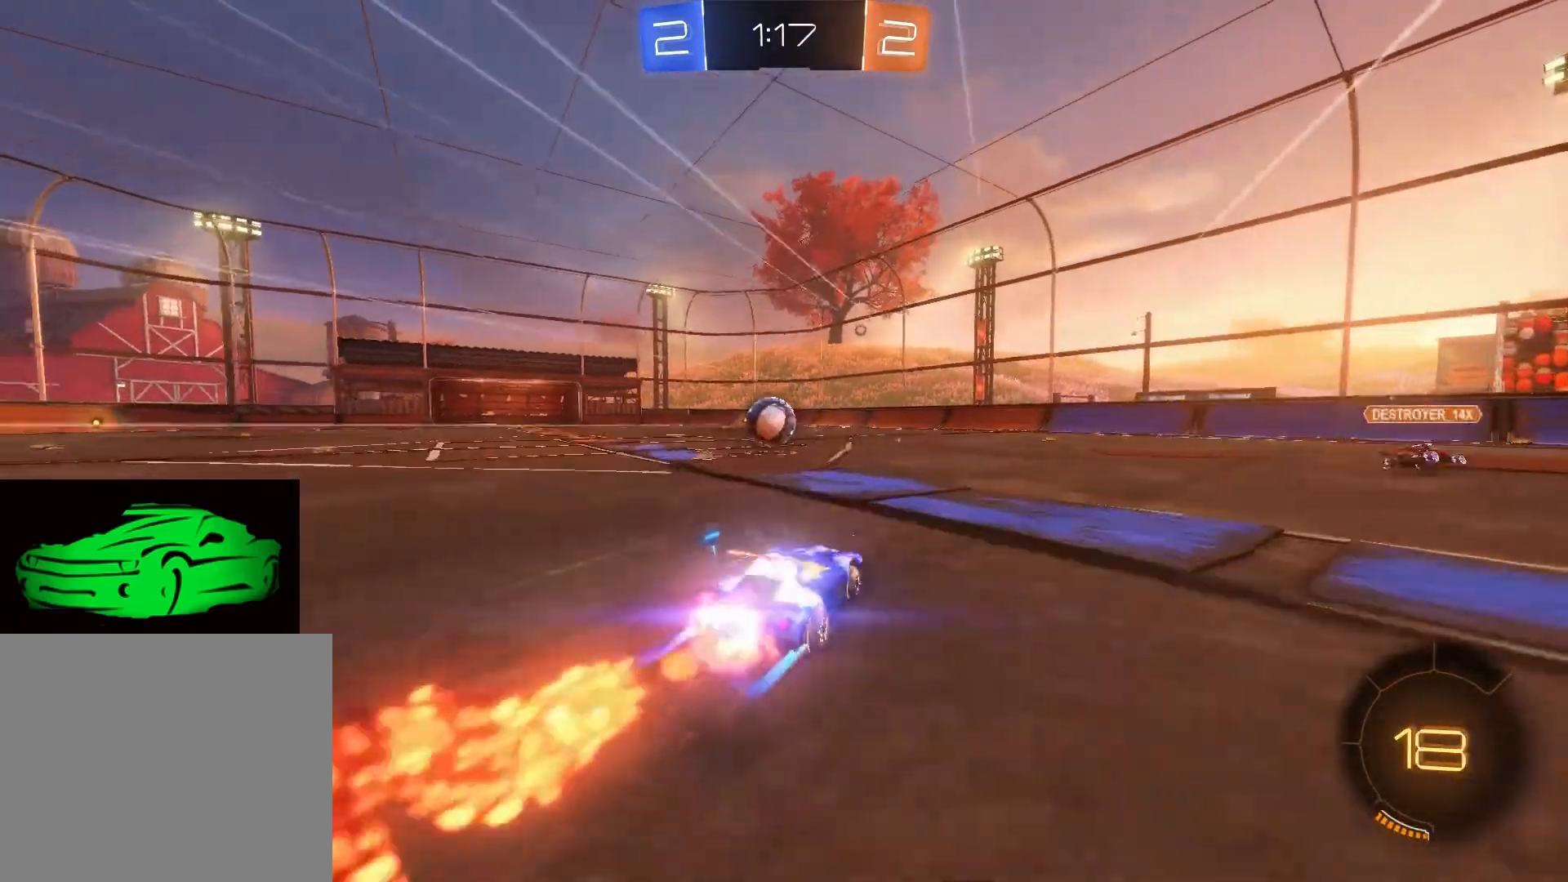
{"buttons": ["R2"], "left_stick": "center", "right_stick": "center", "events": [[100, "CIRCLE", "up"], [150, "left_stick", "up-left"], [267, "left_stick", "center"]]}
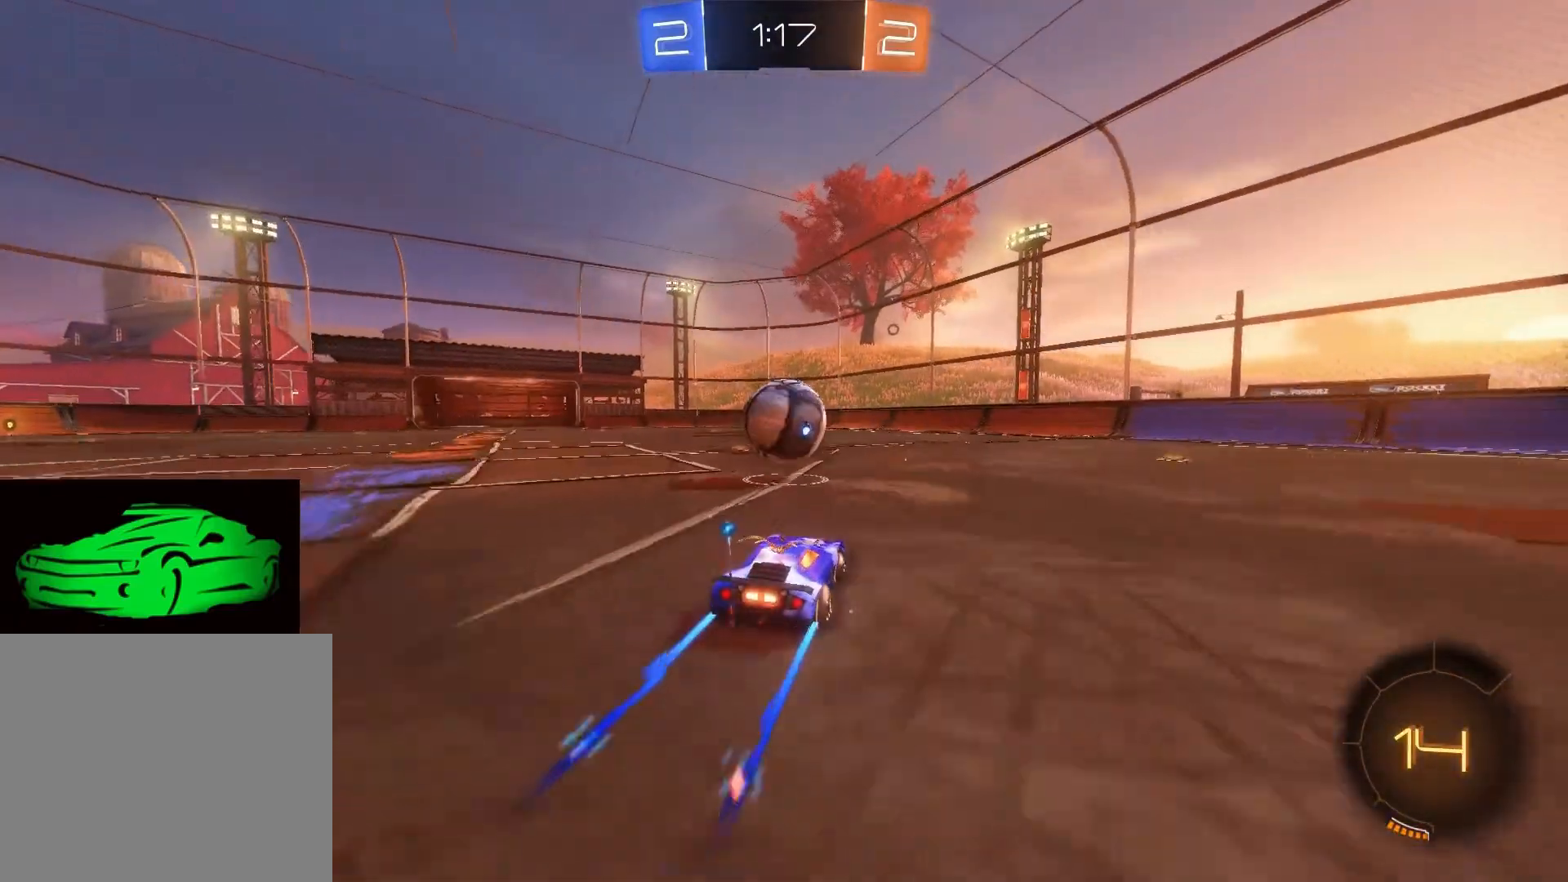
{"buttons": ["R2"], "left_stick": "right", "right_stick": "center", "events": [[83, "left_stick", "right"], [250, "left_stick", "center"], [500, "left_stick", "right"]]}
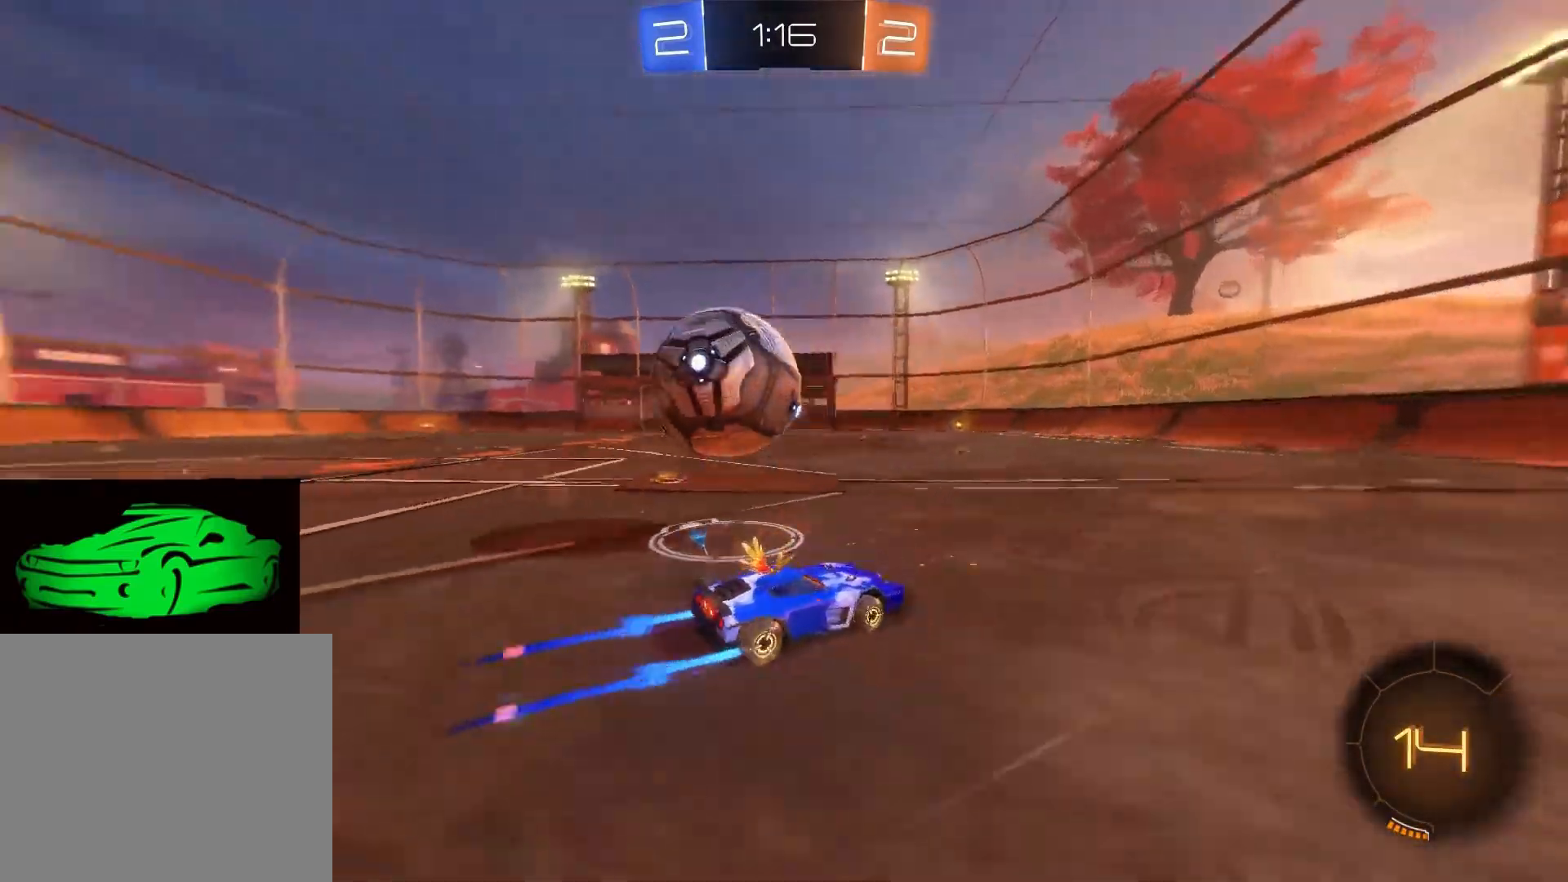
{"buttons": ["CIRCLE", "R2"], "left_stick": "left", "right_stick": "center", "events": [[333, "left_stick", "left"], [500, "CIRCLE", "down"]]}
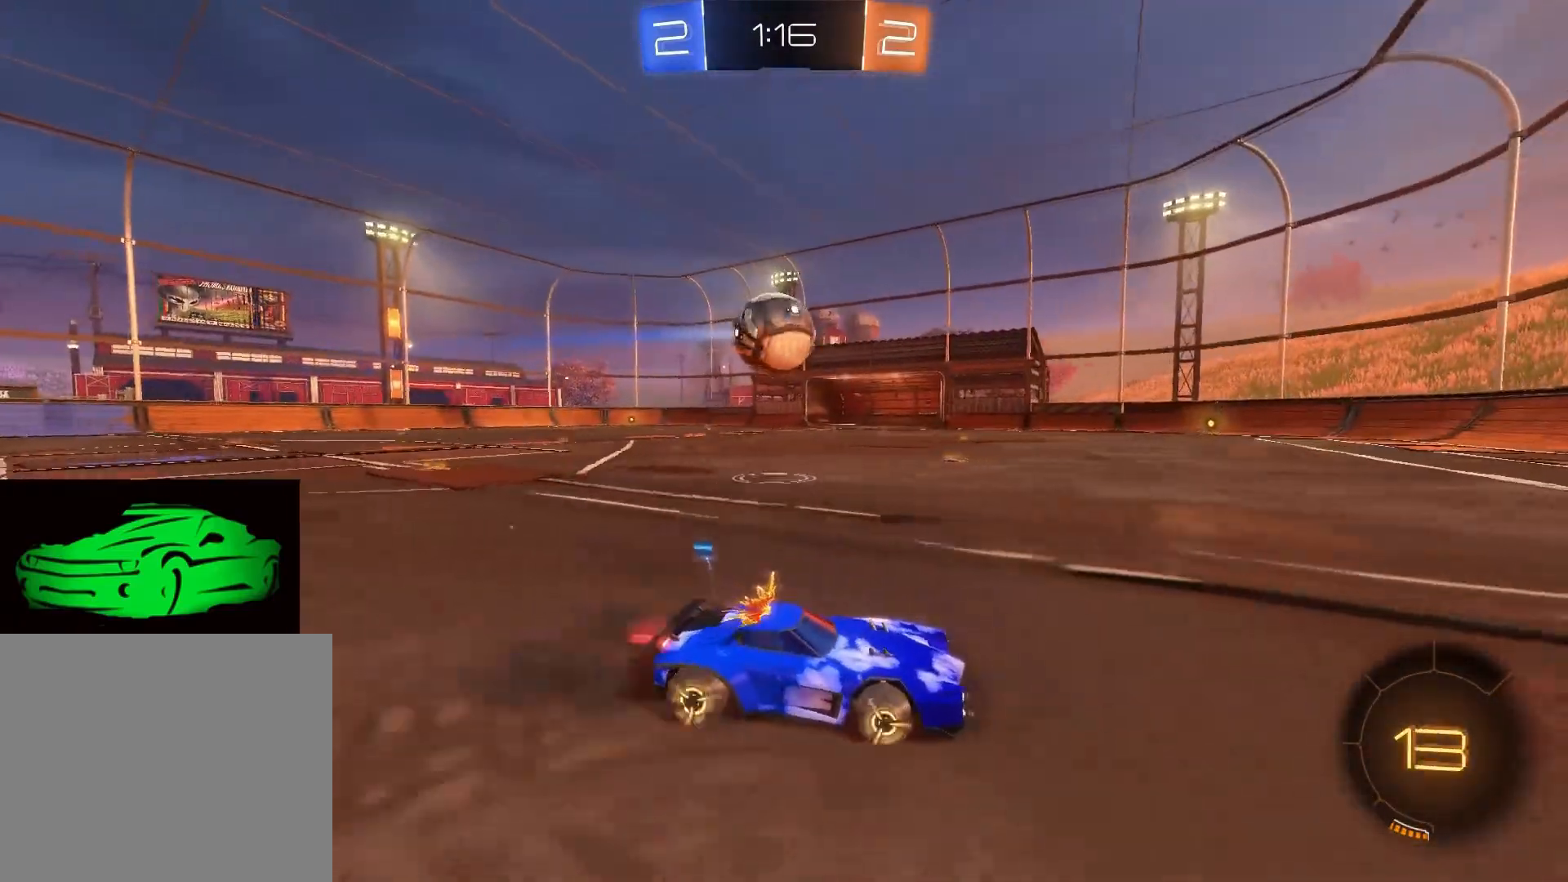
{"buttons": ["R2"], "left_stick": "left", "right_stick": "center", "events": [[300, "left_stick", "center"], [483, "CIRCLE", "up"], [500, "left_stick", "left"]]}
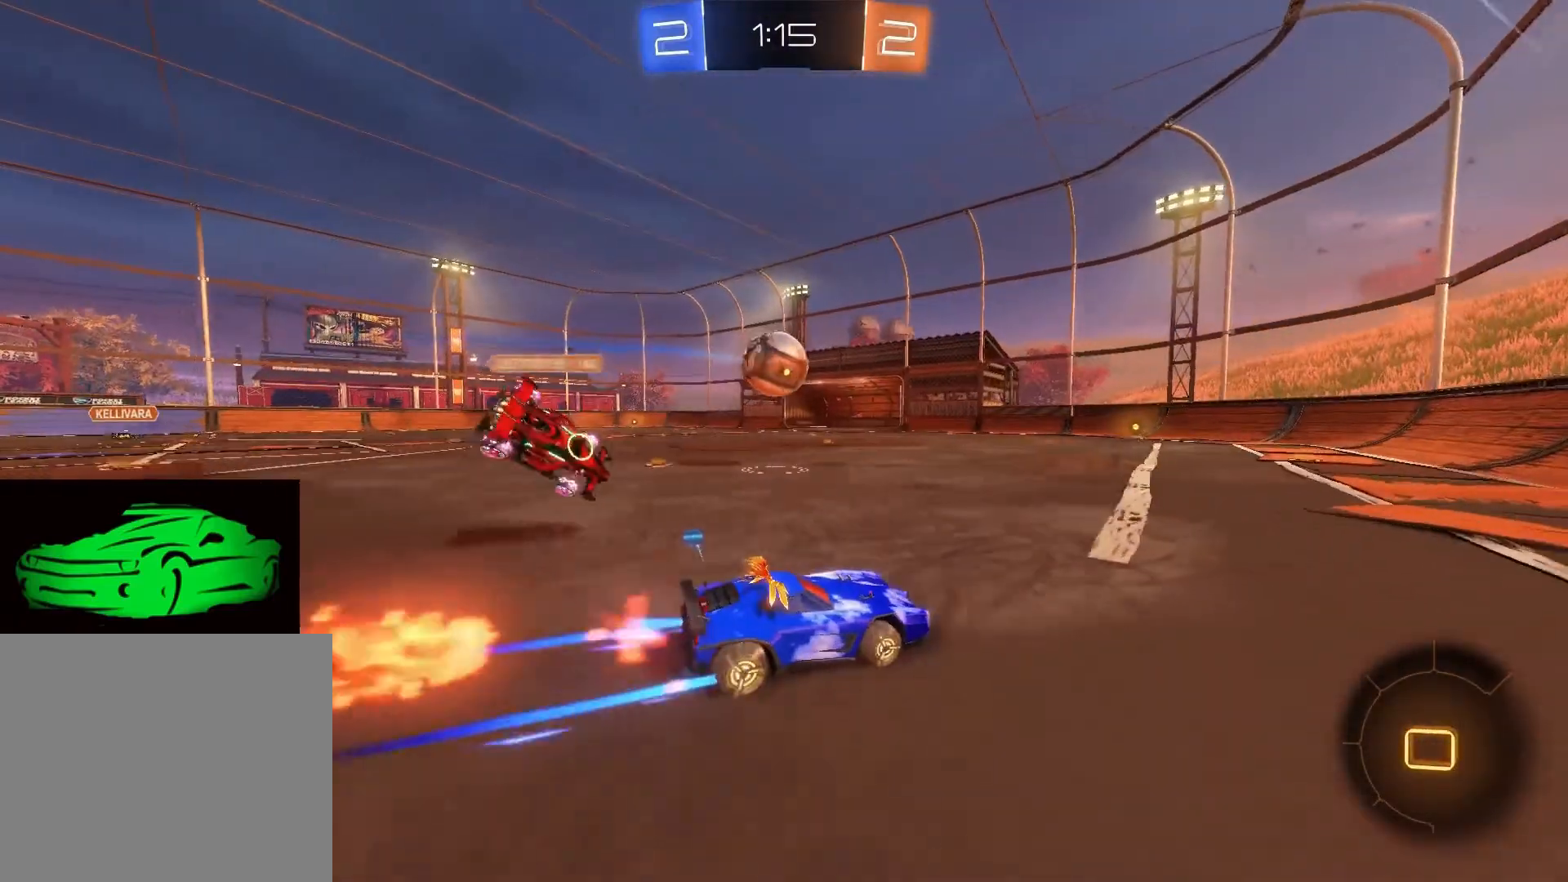
{"buttons": ["R2"], "left_stick": "center", "right_stick": "center", "events": [[100, "left_stick", "center"], [283, "left_stick", "right"], [500, "left_stick", "center"]]}
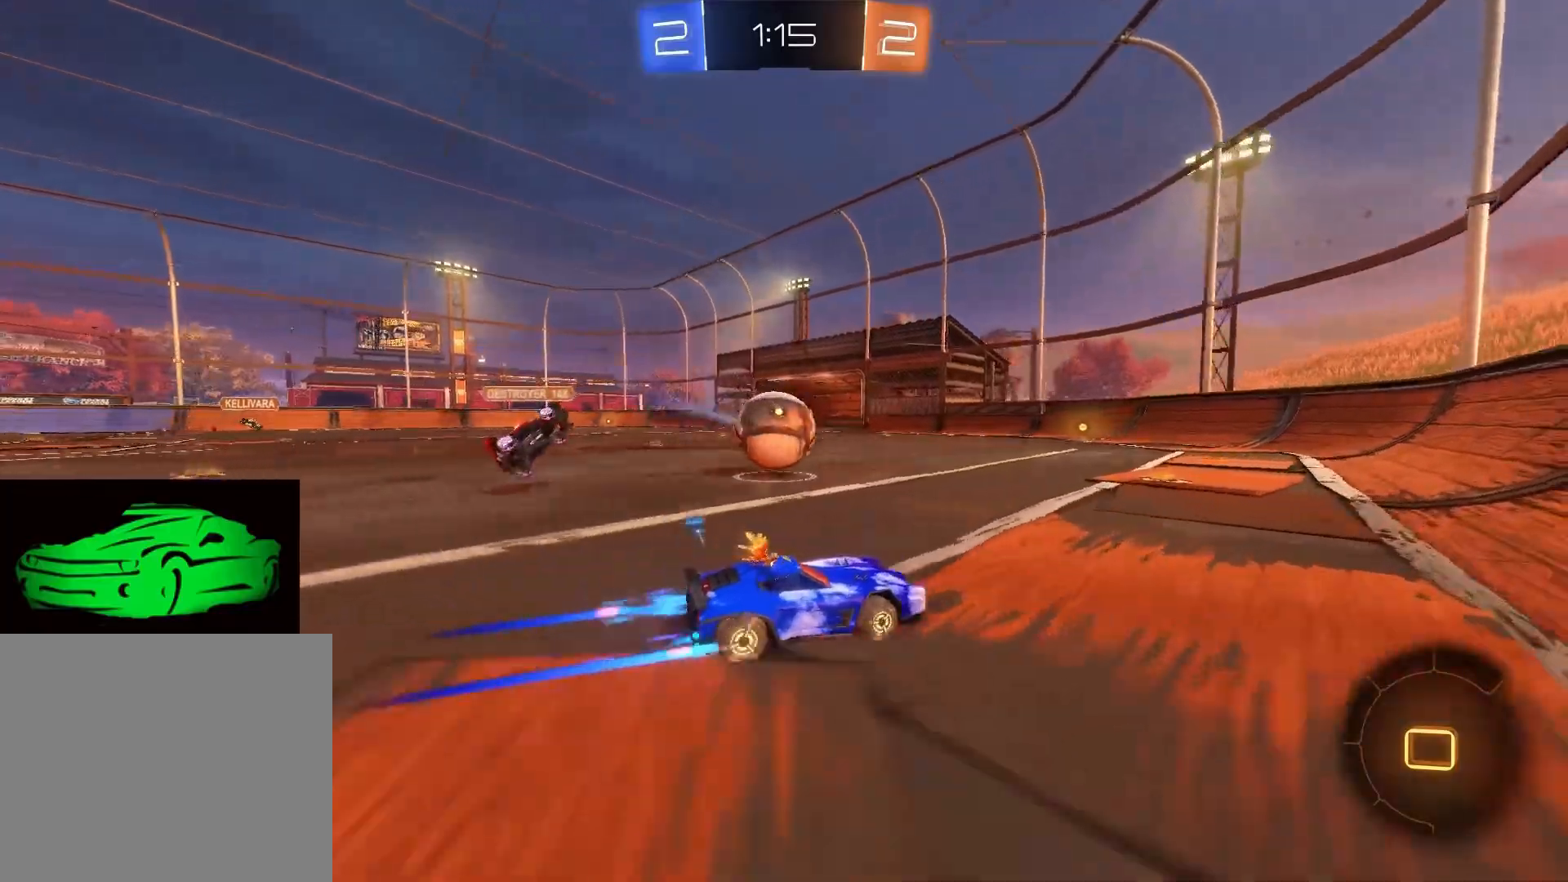
{"buttons": ["L2"], "left_stick": "center", "right_stick": "center", "events": [[200, "left_stick", "right"], [333, "left_stick", "center"], [367, "R2", "up"], [417, "L2", "down"]]}
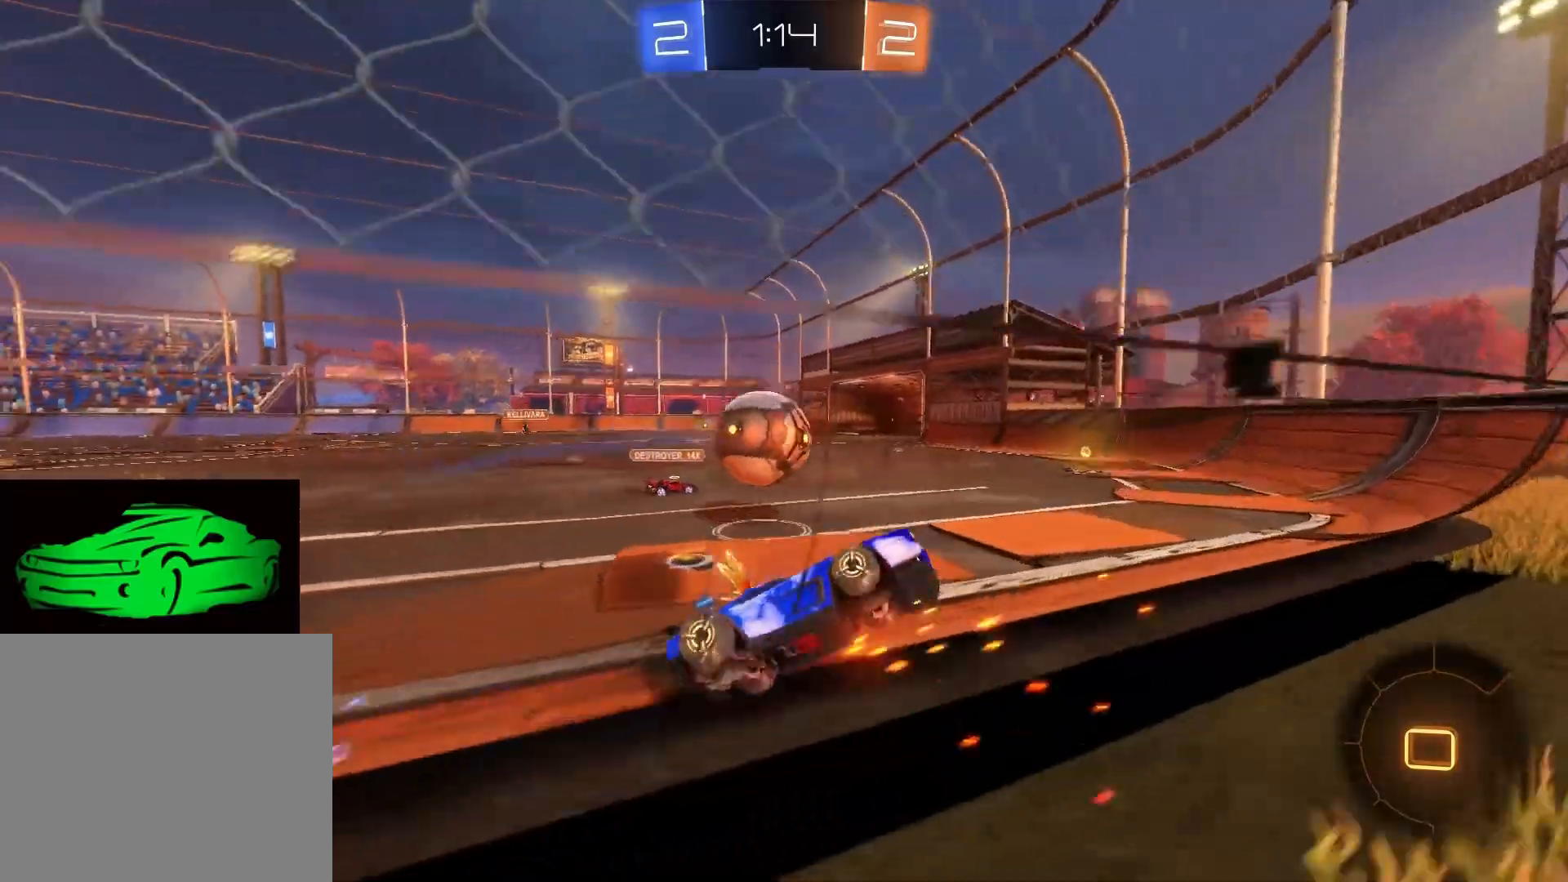
{"buttons": ["CROSS", "R2", "L3"], "left_stick": "left", "right_stick": "center", "events": [[50, "R2", "down"], [50, "left_stick", "left"], [67, "L2", "up"], [317, "CROSS", "down"], [383, "CROSS", "up"], [433, "CROSS", "down"], [450, "L3", "down"]]}
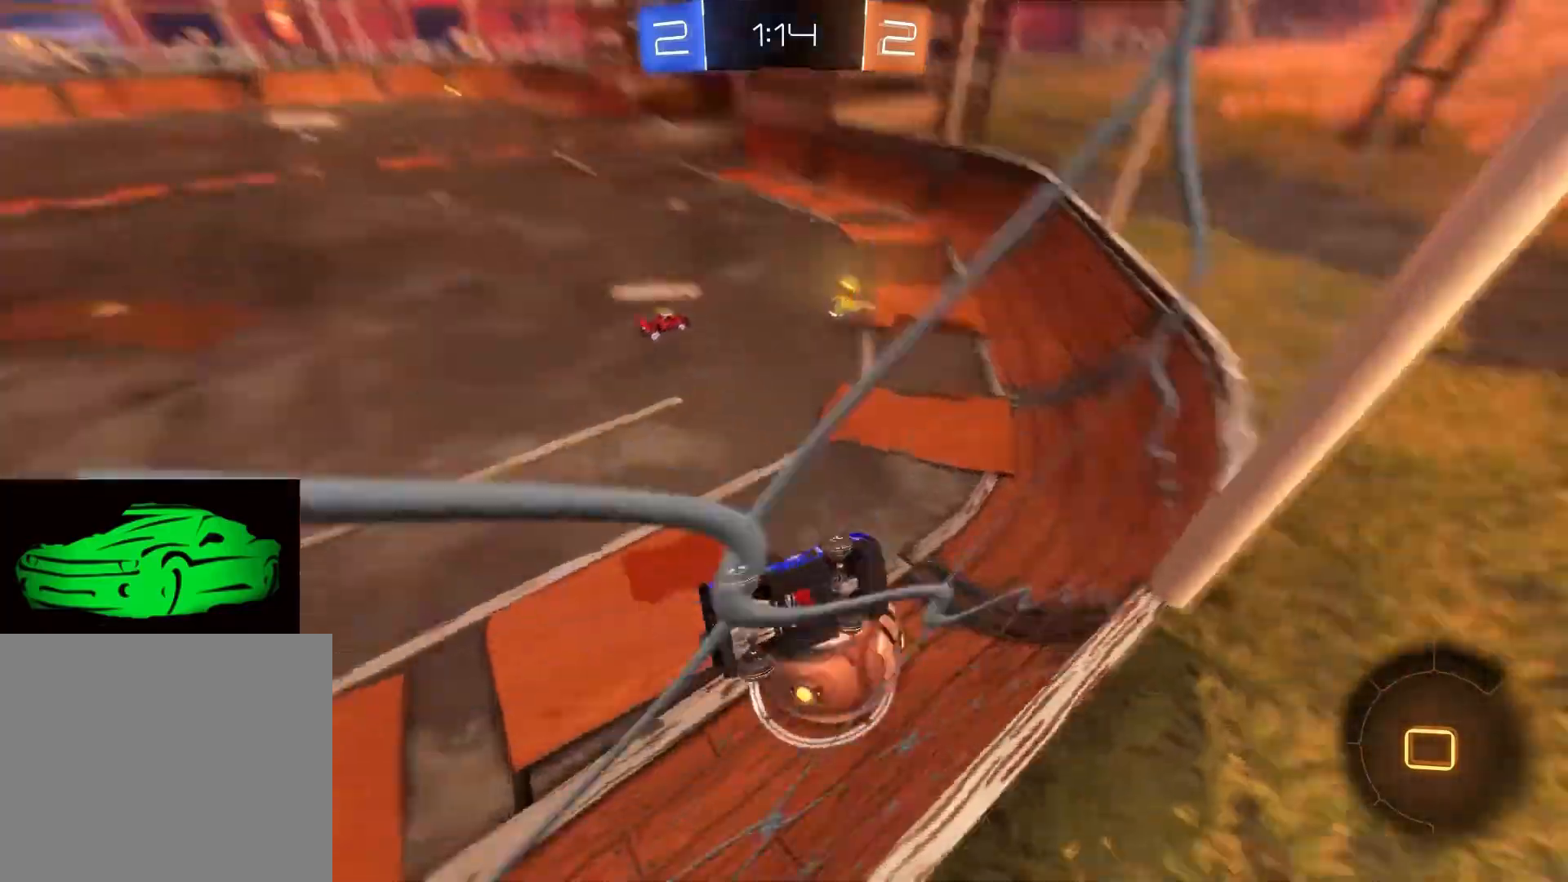
{"buttons": ["R2"], "left_stick": "center", "right_stick": "center", "events": [[117, "CROSS", "up"], [133, "L3", "up"], [283, "left_stick", "center"]]}
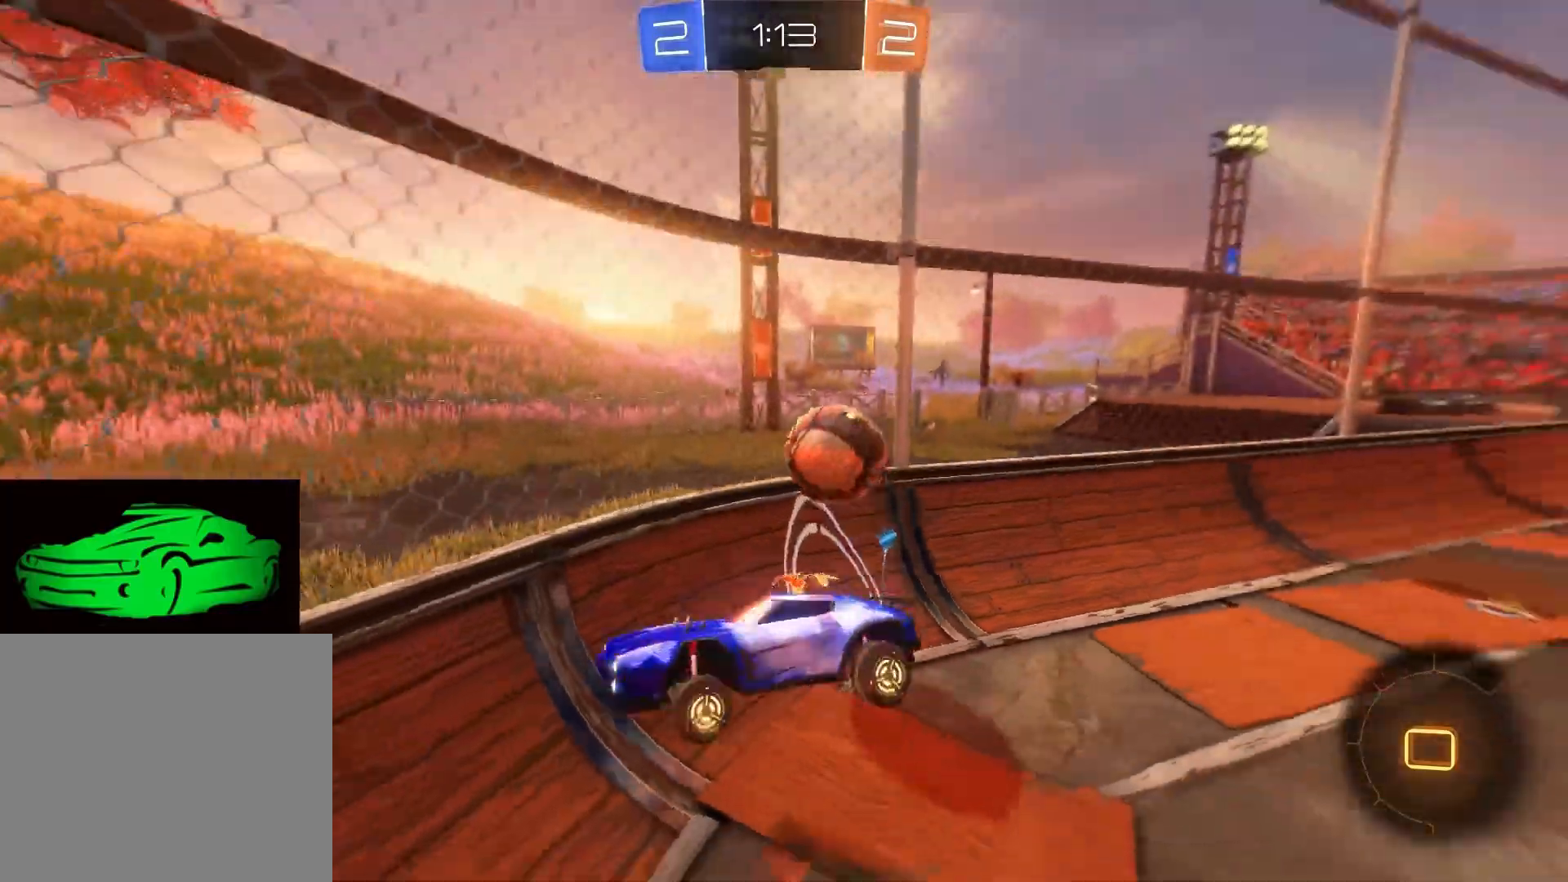
{"buttons": ["R2"], "left_stick": "left", "right_stick": "center", "events": [[217, "left_stick", "left"]]}
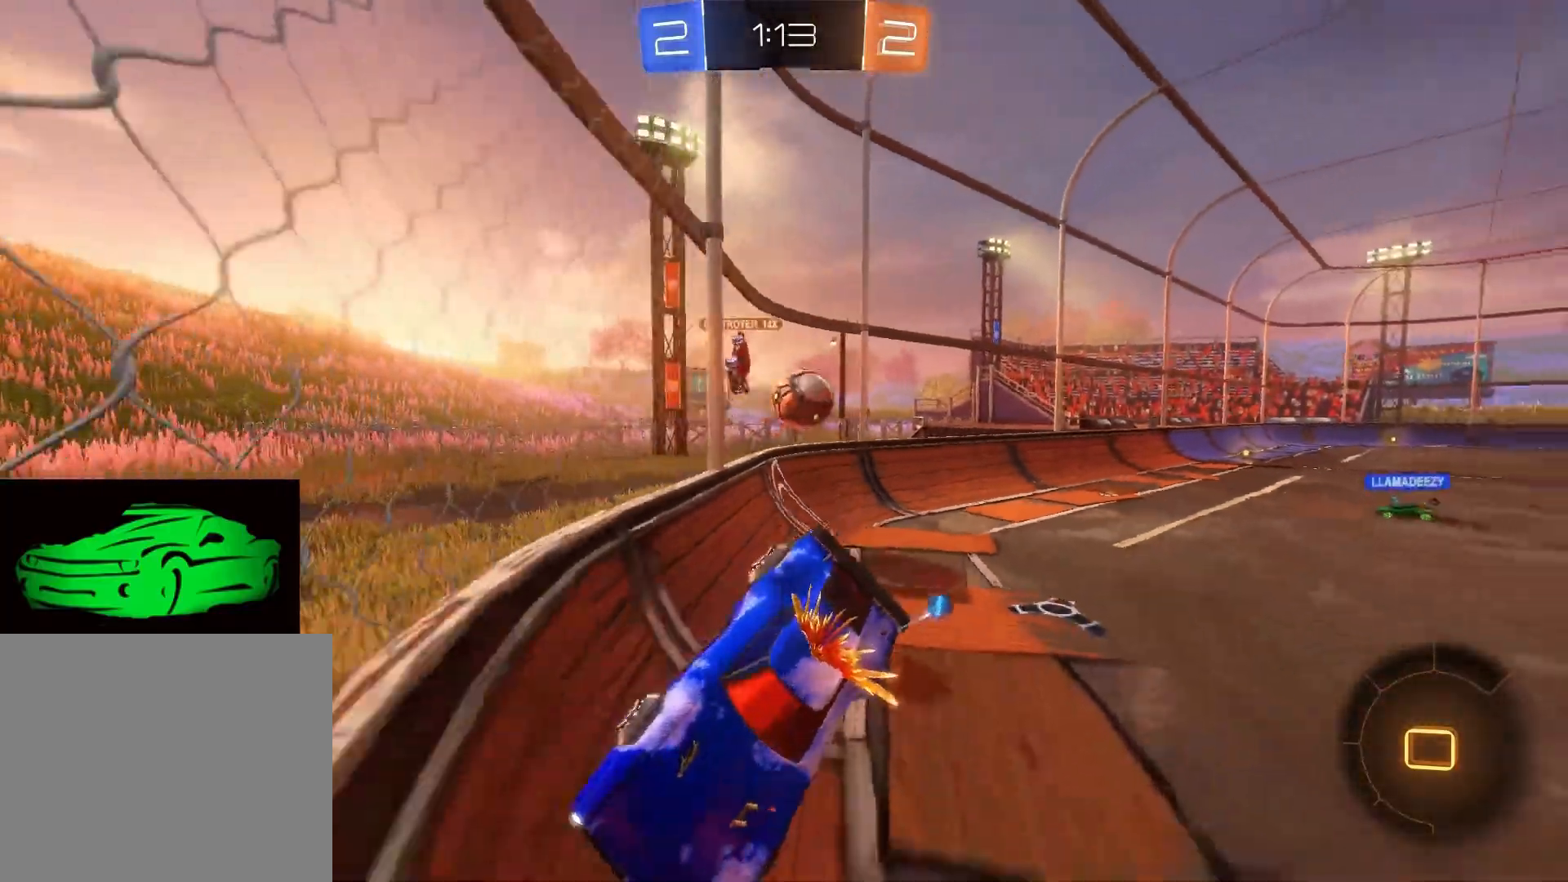
{"buttons": ["R2"], "left_stick": "left", "right_stick": "center", "events": []}
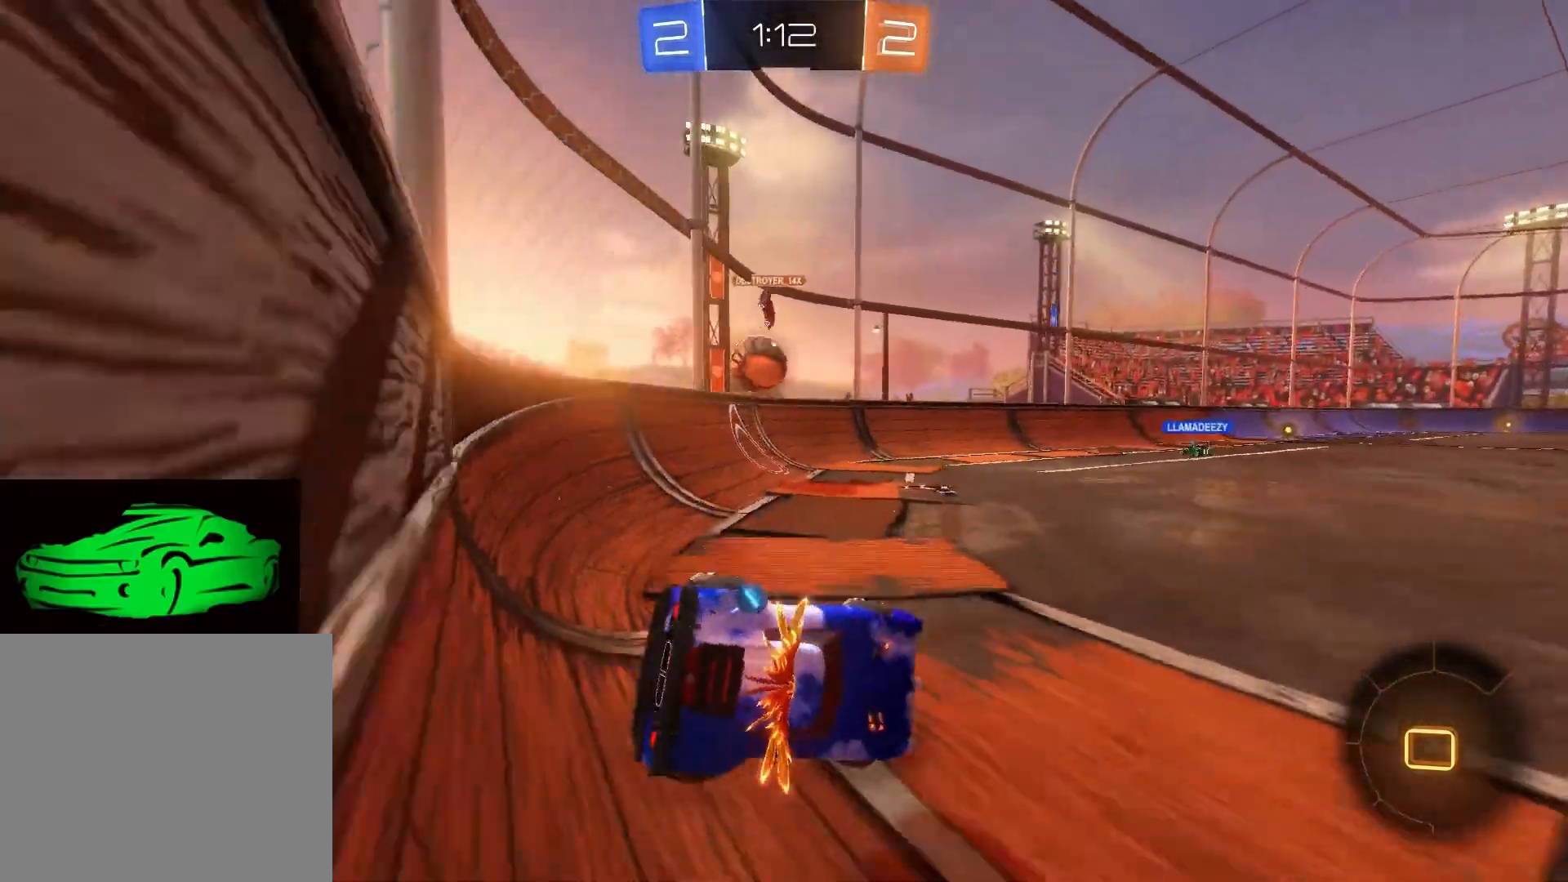
{"buttons": ["R2"], "left_stick": "center", "right_stick": "center", "events": [[467, "left_stick", "center"]]}
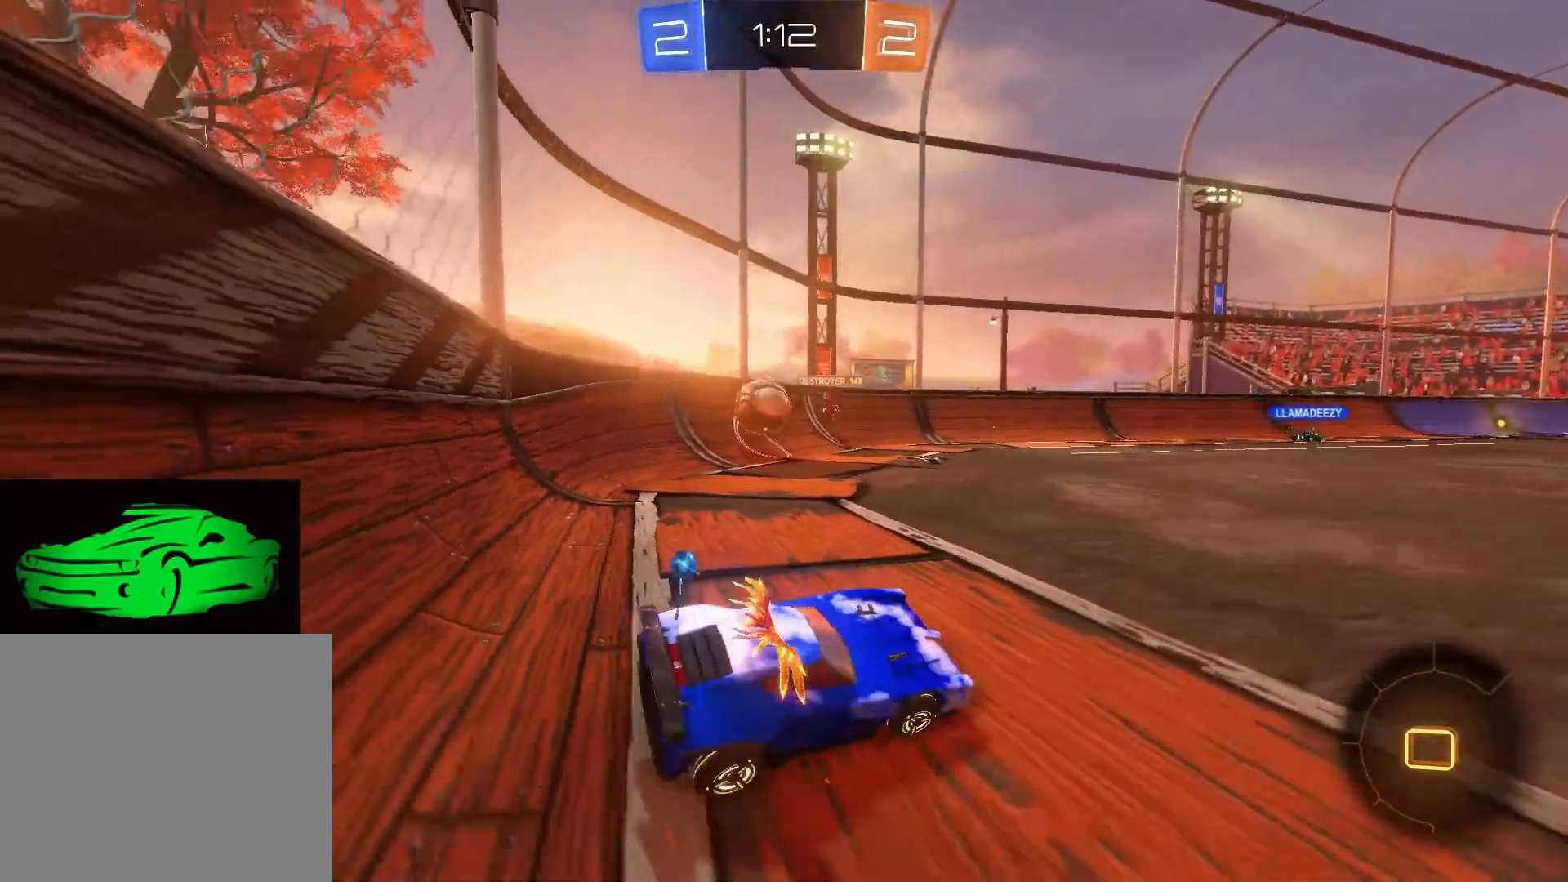
{"buttons": ["R2"], "left_stick": "center", "right_stick": "center", "events": [[17, "left_stick", "right"], [333, "left_stick", "center"]]}